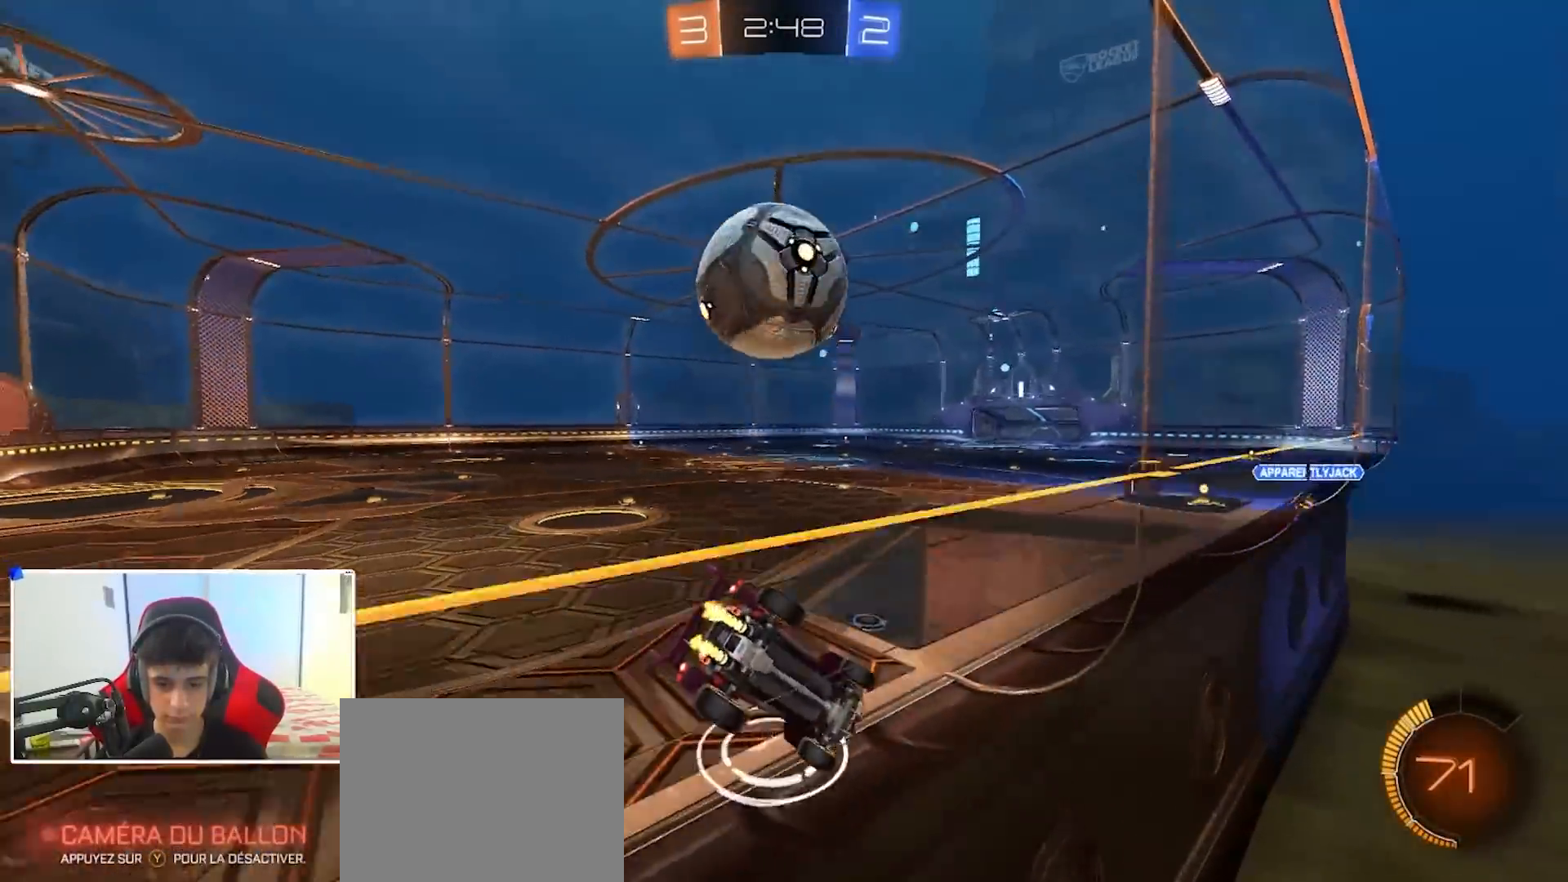
Gameplay with a controller (Xbox layout); each line is a JSON object with the inputs held at the frame after it. "events" lists button and stick changes between this image and that frame as [ms after this image, input, new state], when the widget could be followed in between.
{"buttons": ["Y", "R2"], "left_stick": "center", "right_stick": "center", "events": [[50, "left_stick", "center"], [483, "Y", "down"]]}
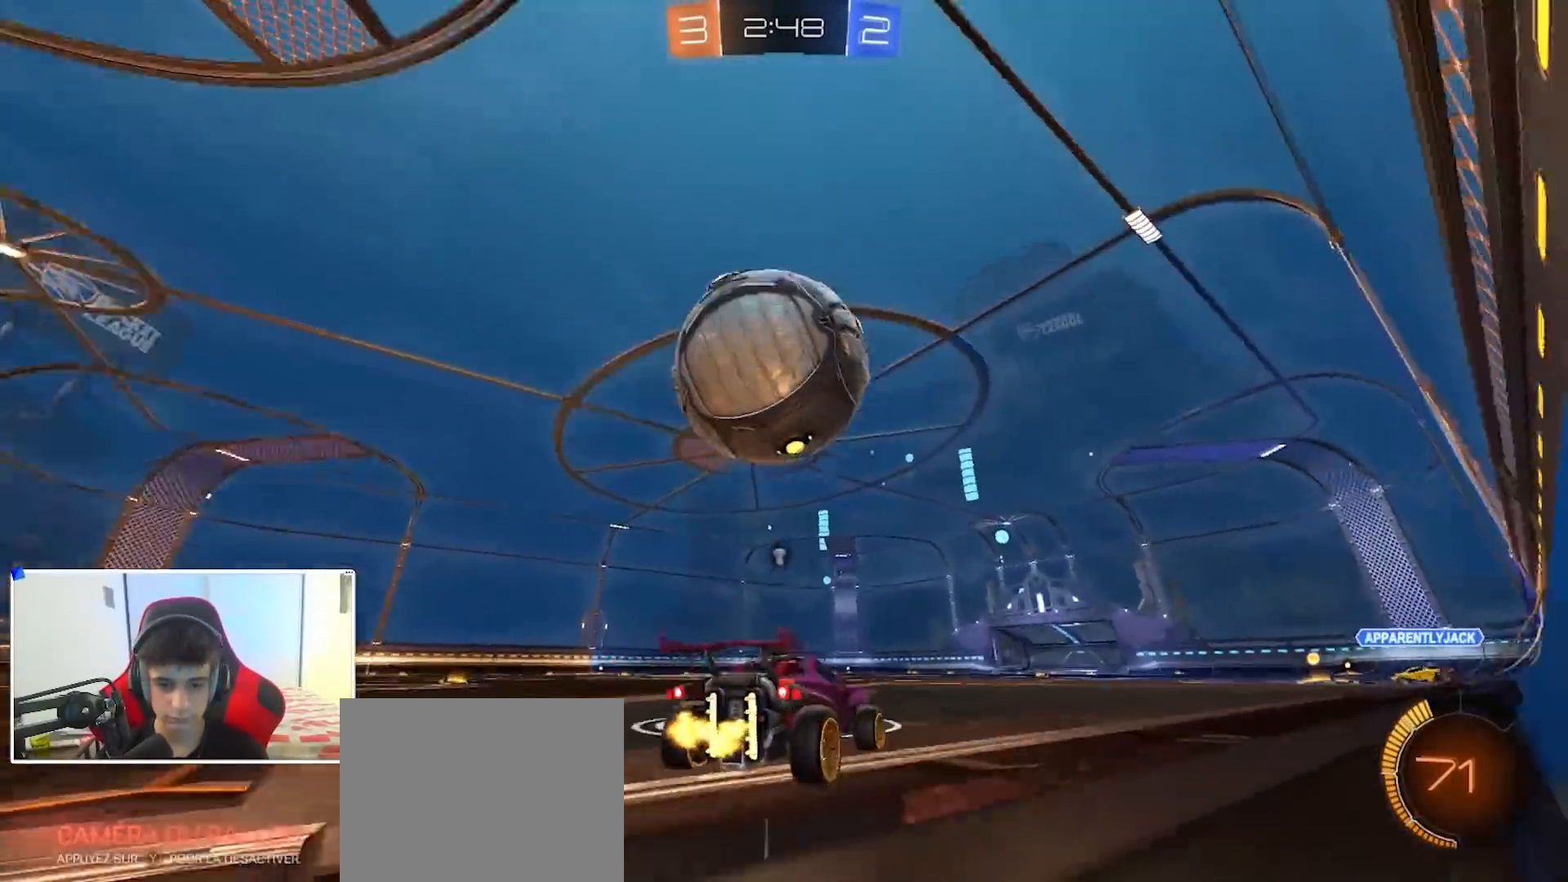
{"buttons": ["B", "R2"], "left_stick": "right", "right_stick": "center", "events": [[33, "R2", "up"], [50, "left_stick", "right"], [83, "Y", "up"], [100, "L2", "down"], [167, "left_stick", "center"], [183, "L2", "up"], [183, "R2", "down"], [283, "left_stick", "left"], [333, "B", "down"], [383, "left_stick", "center"], [483, "left_stick", "right"]]}
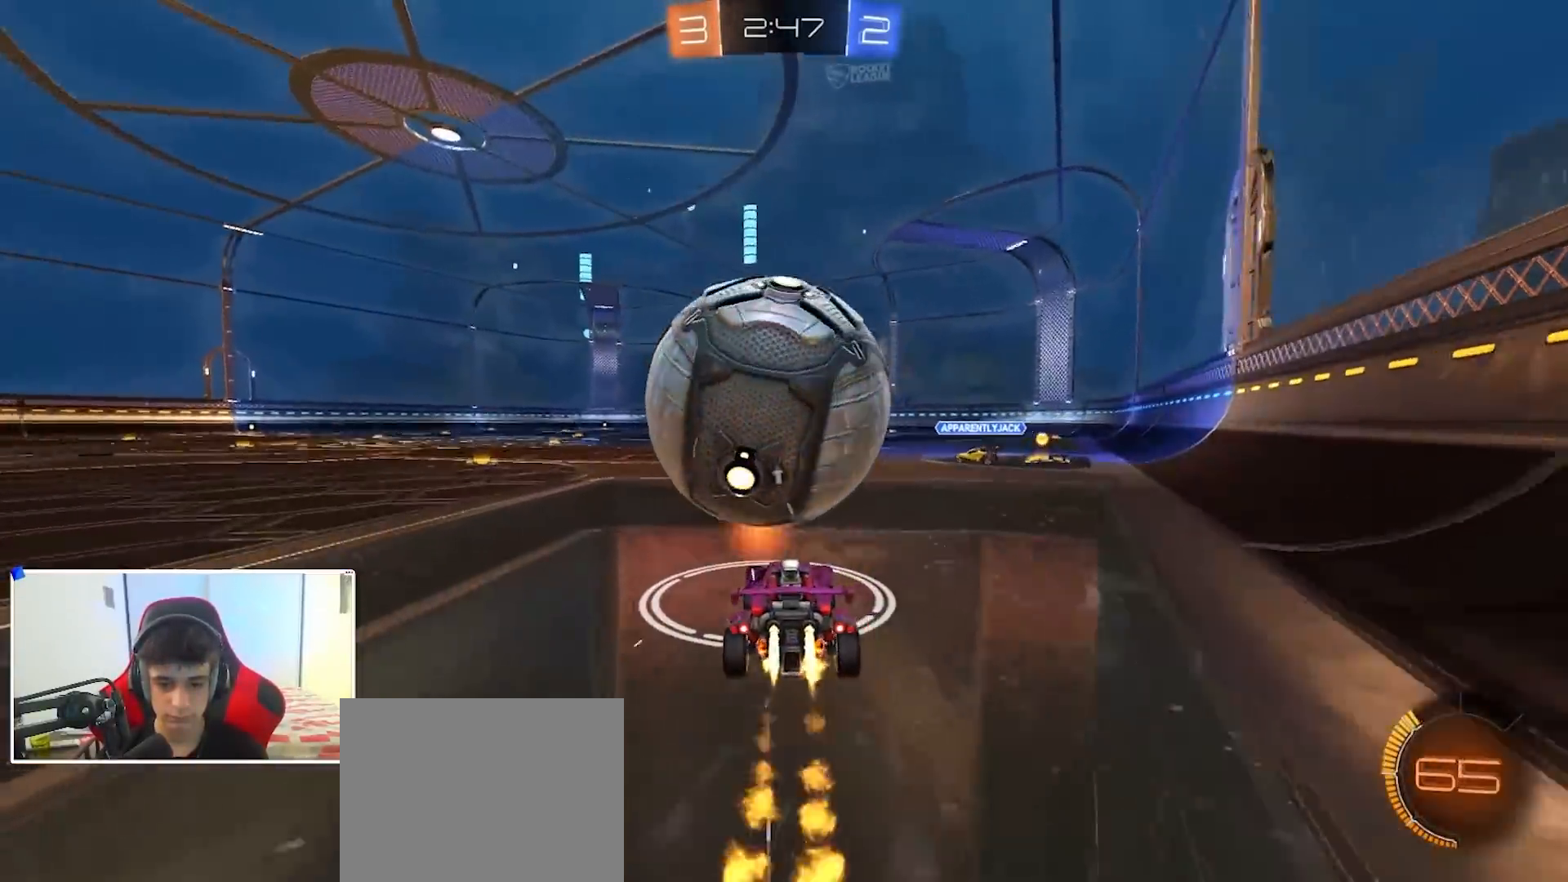
{"buttons": ["A", "B", "X", "Y", "R2"], "left_stick": "up", "right_stick": "center", "events": [[67, "left_stick", "center"], [167, "A", "down"], [167, "left_stick", "right"], [267, "left_stick", "up"], [283, "A", "up"], [317, "A", "down"], [317, "Y", "down"], [383, "Y", "up"], [400, "A", "up"], [450, "A", "down"], [450, "Y", "down"], [467, "X", "down"]]}
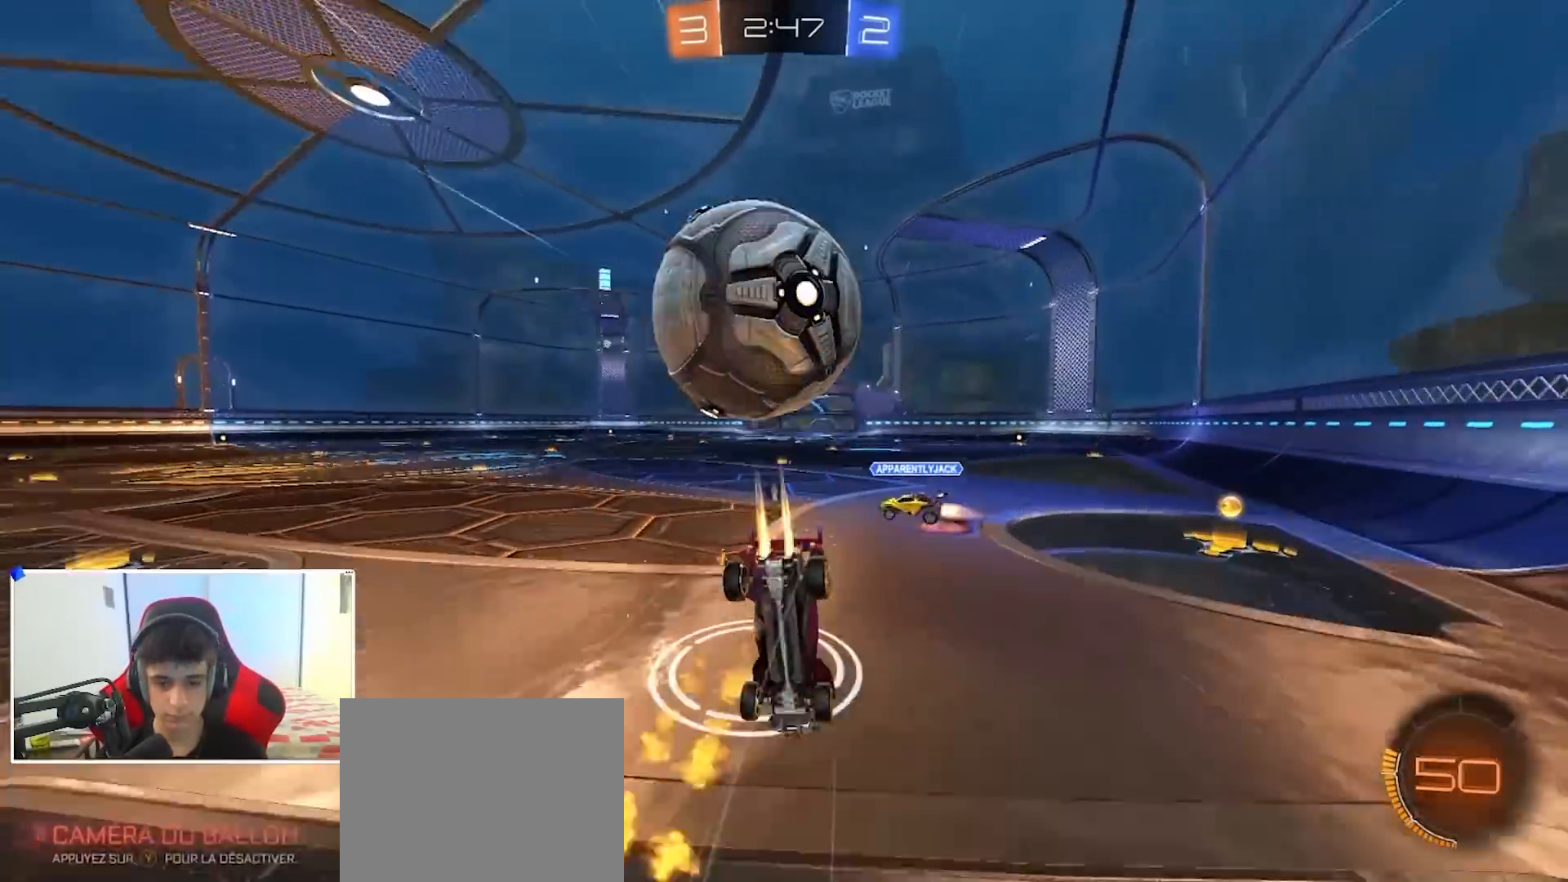
{"buttons": [], "left_stick": "center", "right_stick": "center", "events": [[17, "B", "up"], [17, "X", "up"], [17, "Y", "up"], [33, "A", "up"], [50, "R2", "up"], [467, "left_stick", "center"]]}
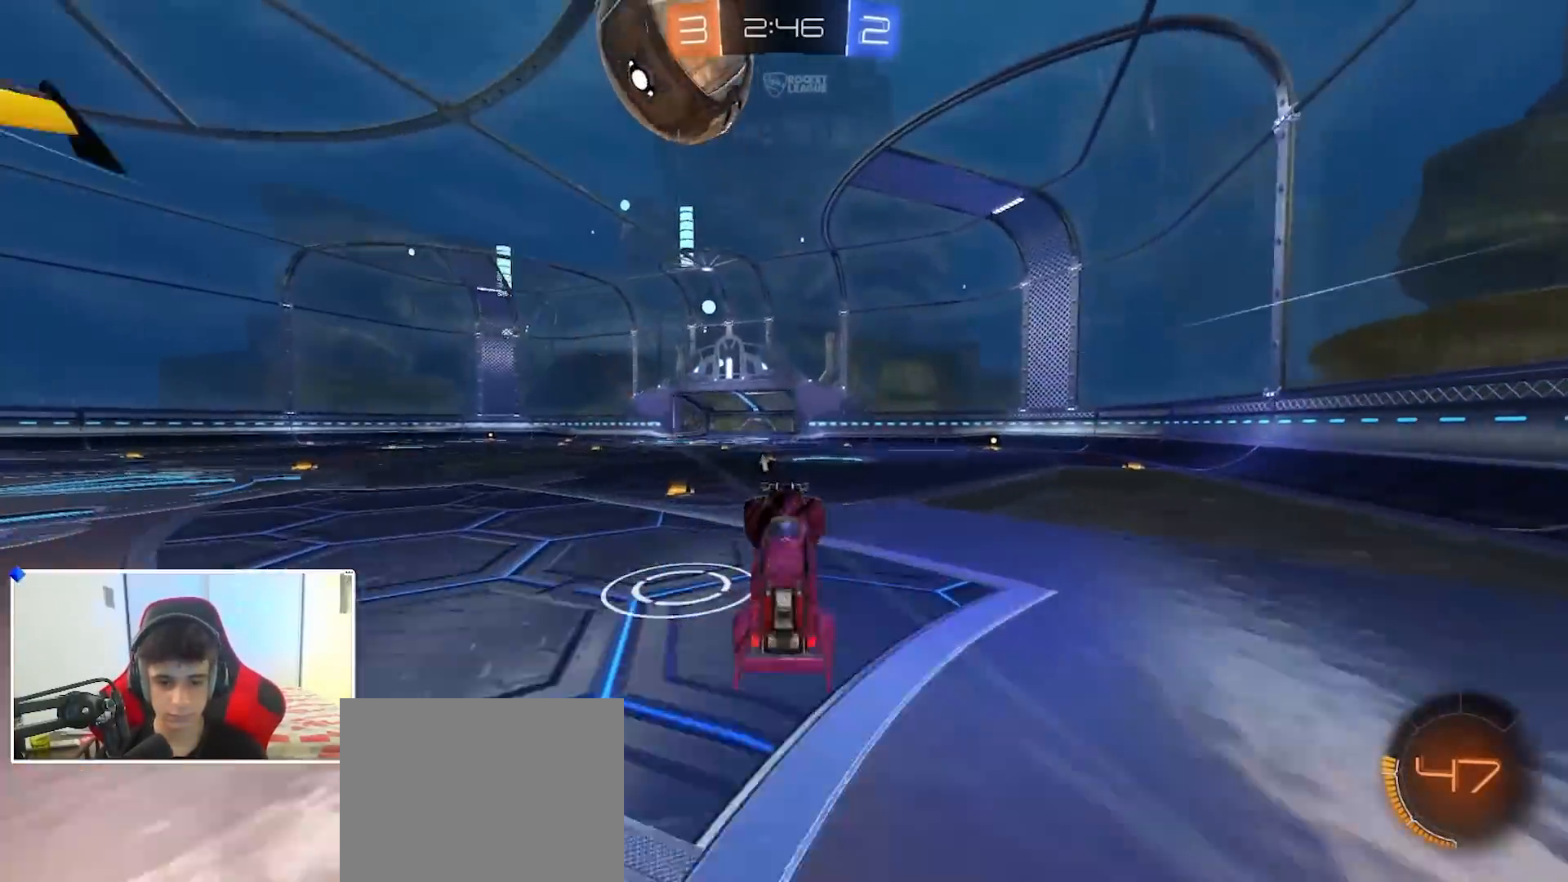
{"buttons": ["R2"], "left_stick": "left", "right_stick": "center", "events": [[317, "left_stick", "left"], [367, "R2", "down"]]}
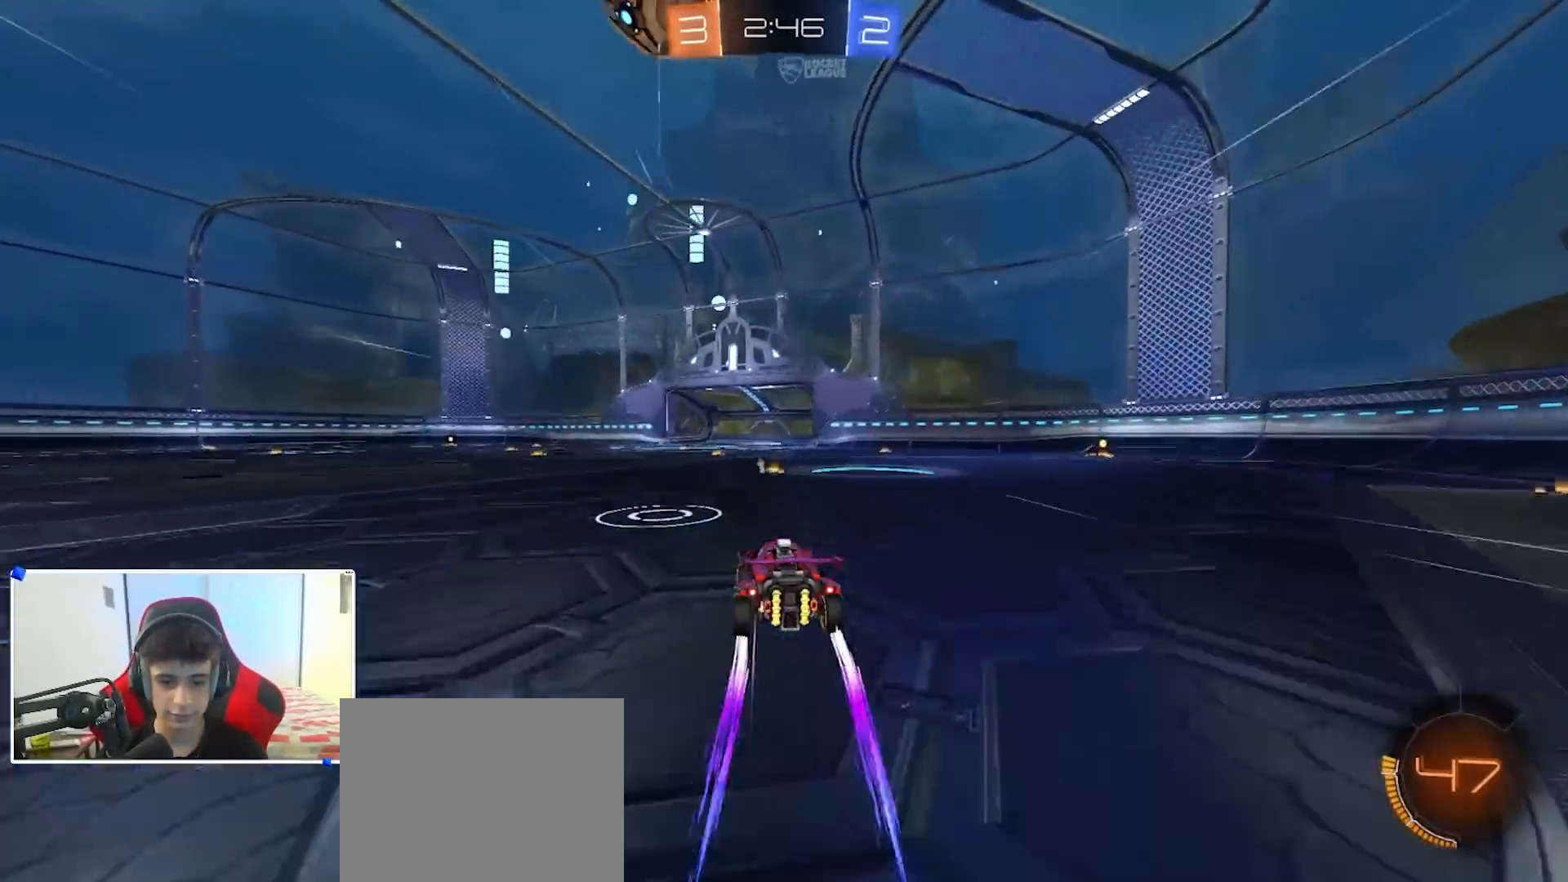
{"buttons": ["X", "R2"], "left_stick": "left", "right_stick": "center", "events": [[17, "A", "down"], [50, "A", "up"], [83, "A", "down"], [117, "X", "down"], [367, "A", "up"], [383, "Y", "down"], [483, "Y", "up"]]}
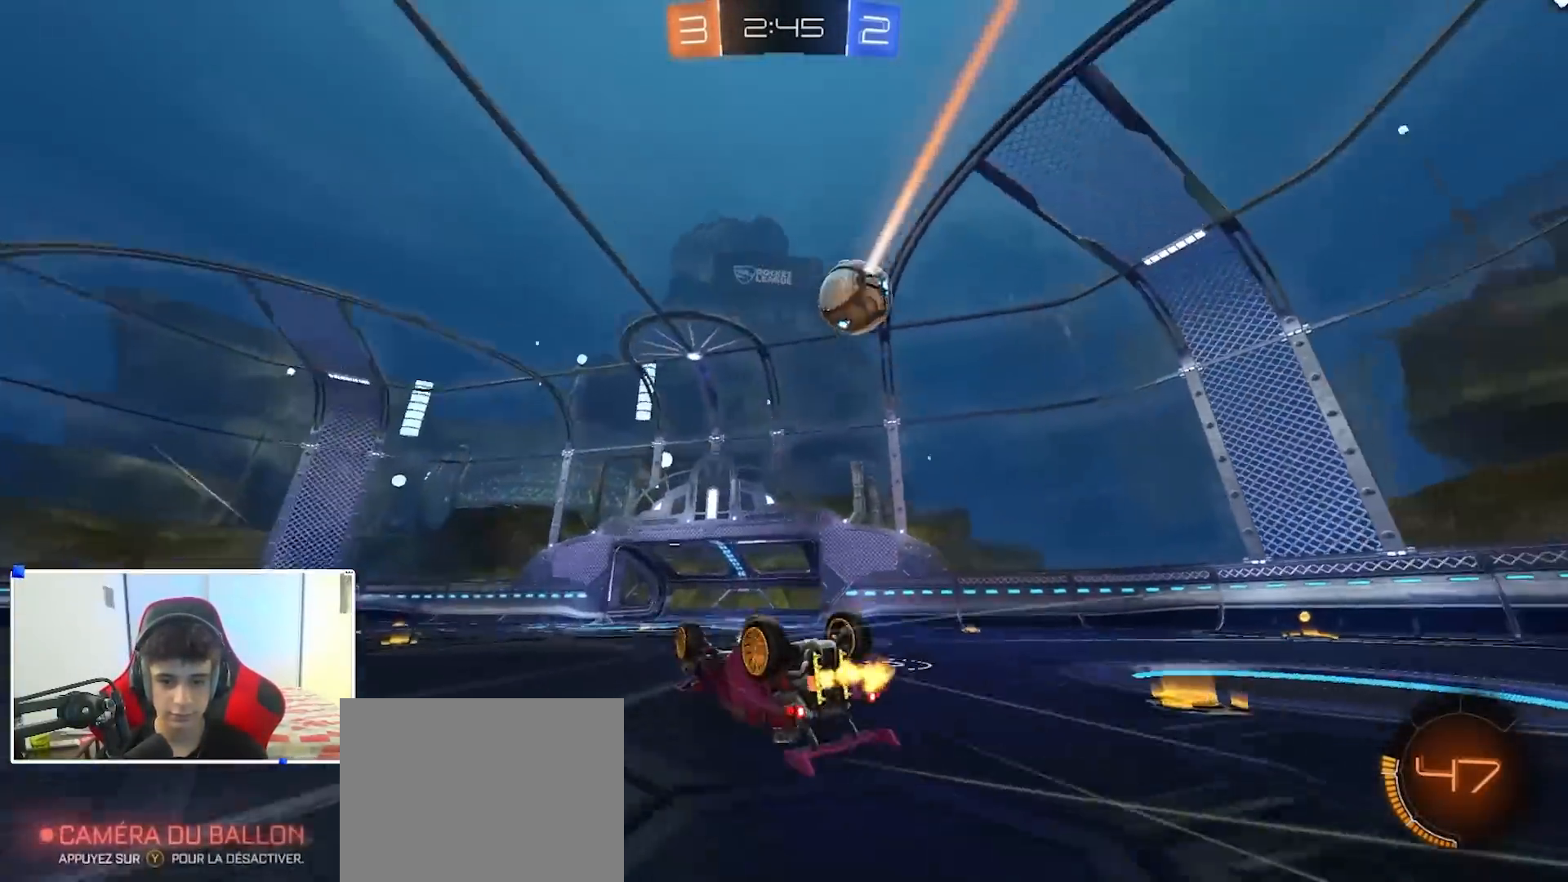
{"buttons": ["B", "R2"], "left_stick": "left", "right_stick": "center", "events": [[333, "X", "up"], [350, "B", "down"]]}
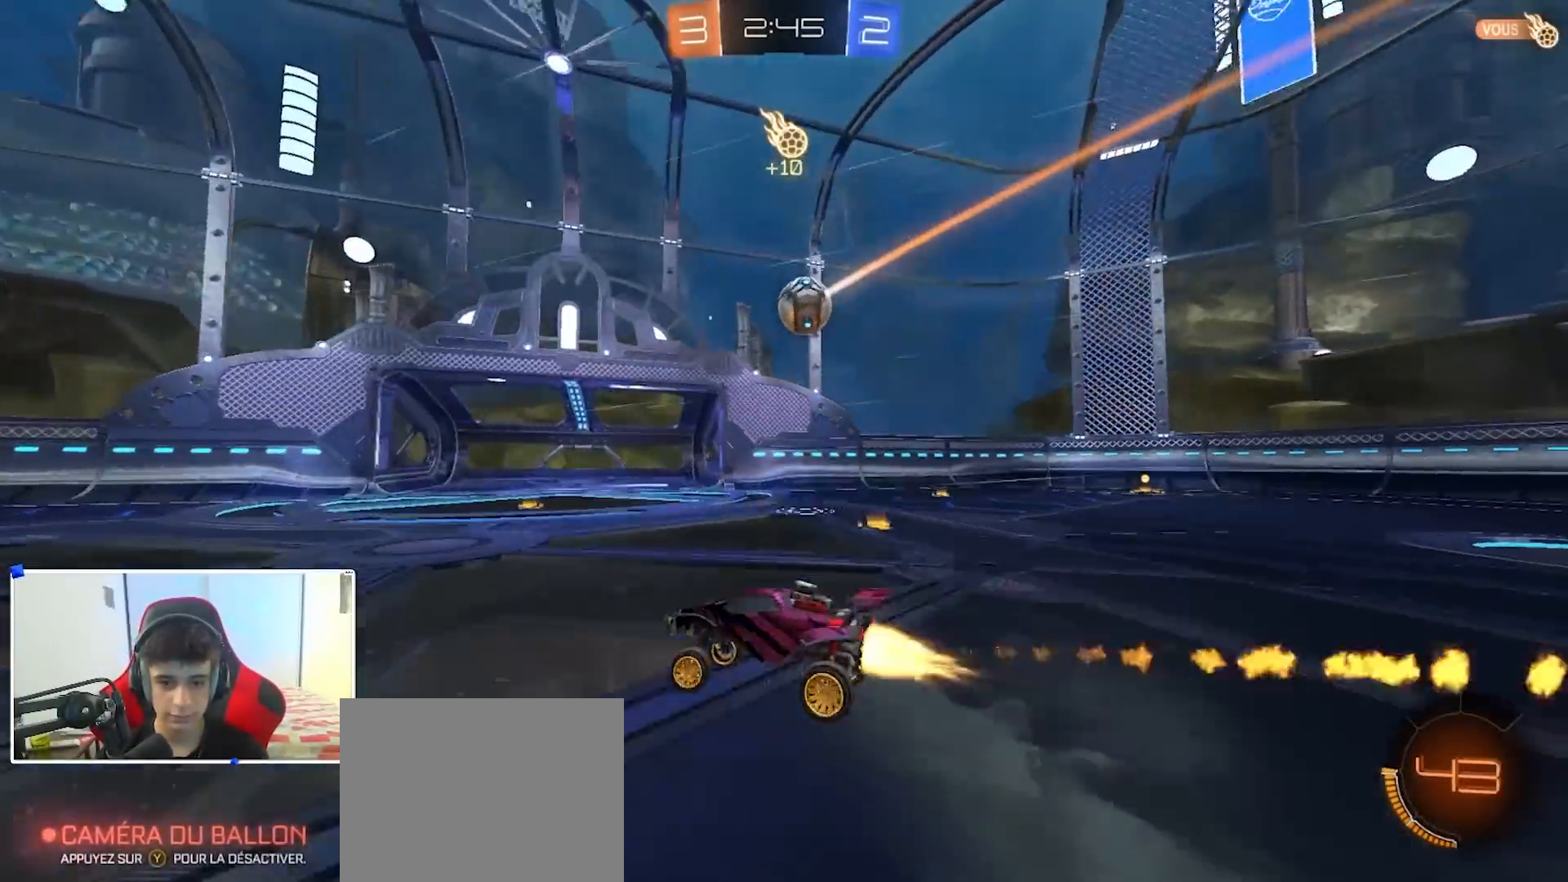
{"buttons": ["A", "B", "R2"], "left_stick": "left", "right_stick": "center", "events": [[67, "B", "up"], [200, "B", "down"], [467, "A", "down"]]}
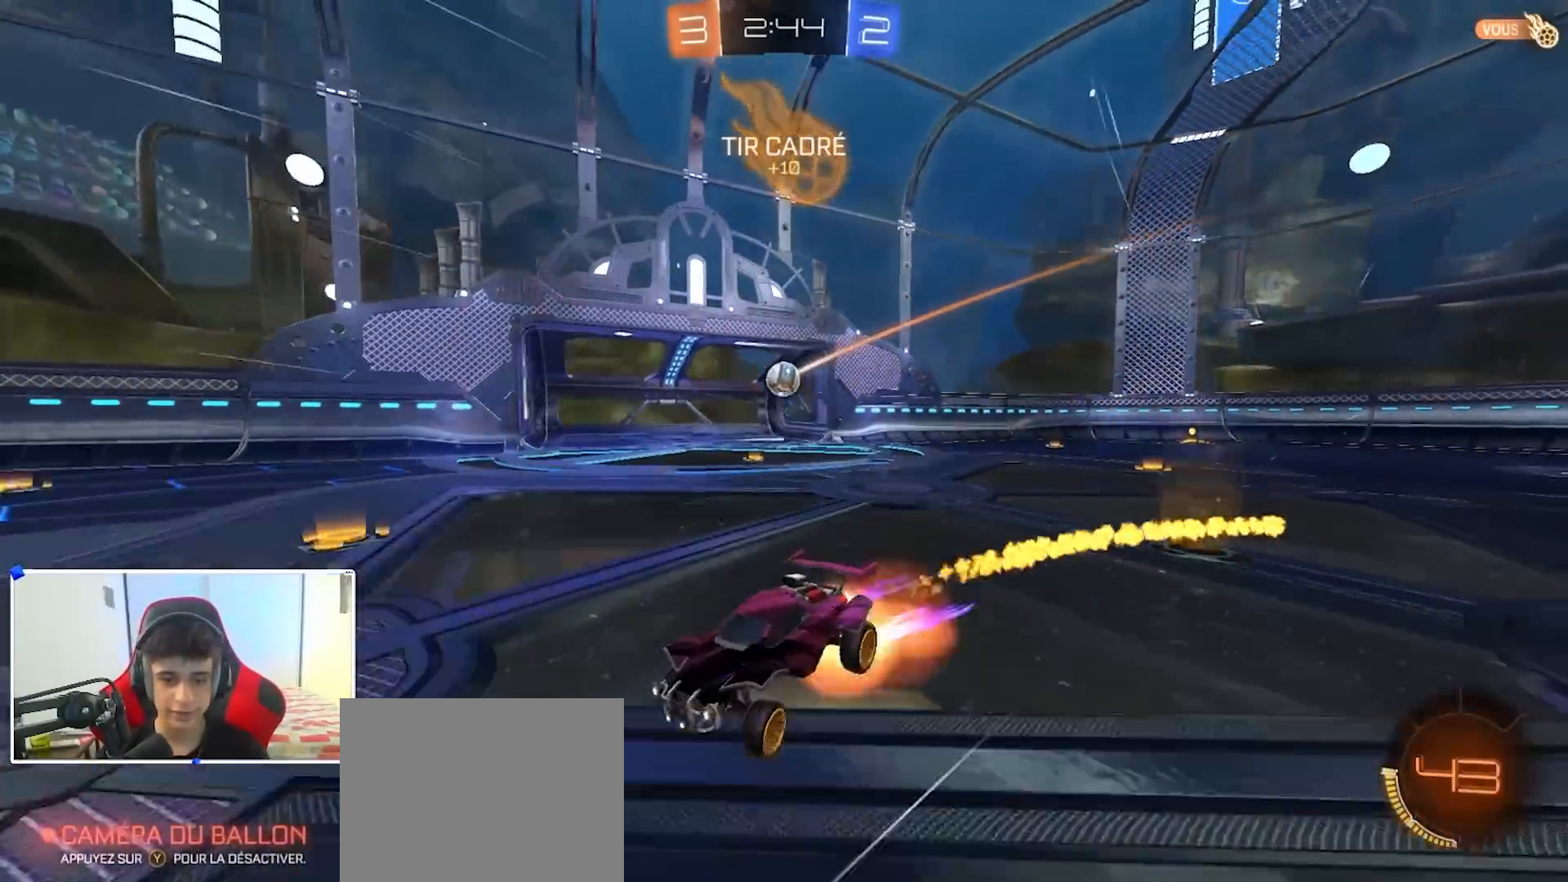
{"buttons": ["B", "R1"], "left_stick": "center", "right_stick": "center", "events": [[50, "A", "up"], [100, "A", "down"], [100, "Y", "down"], [100, "left_stick", "up"], [217, "Y", "up"], [250, "left_stick", "center"], [267, "A", "up"], [267, "B", "up"], [267, "R2", "up"], [417, "B", "down"], [417, "R1", "down"]]}
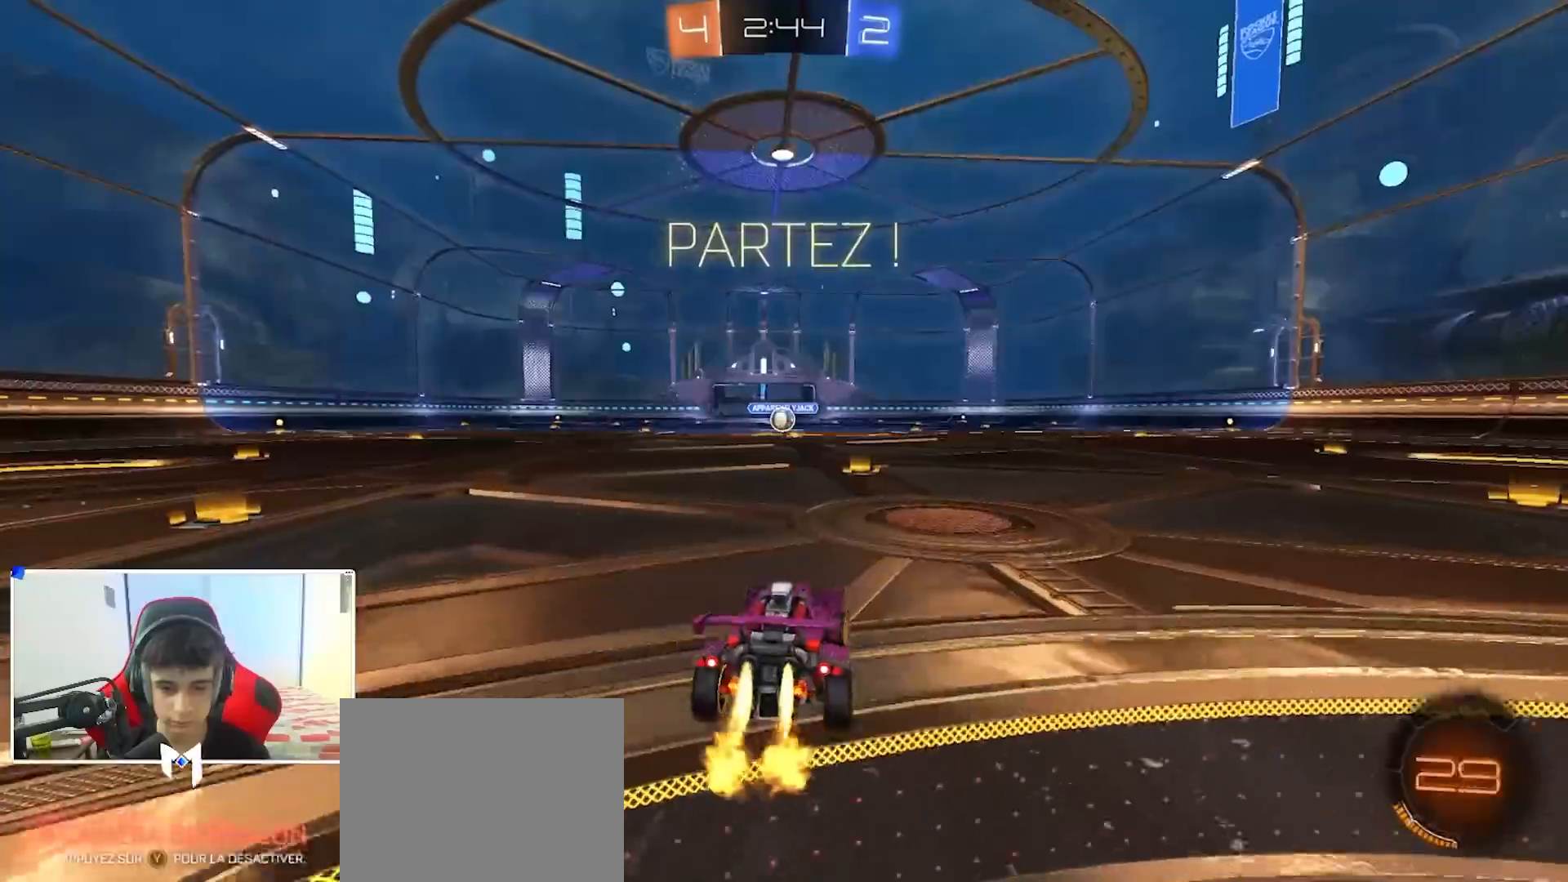
{"buttons": ["A", "B", "R1"], "left_stick": "up", "right_stick": "center", "events": [[367, "left_stick", "right"], [383, "A", "down"], [450, "left_stick", "up"], [467, "A", "up"], [500, "A", "down"]]}
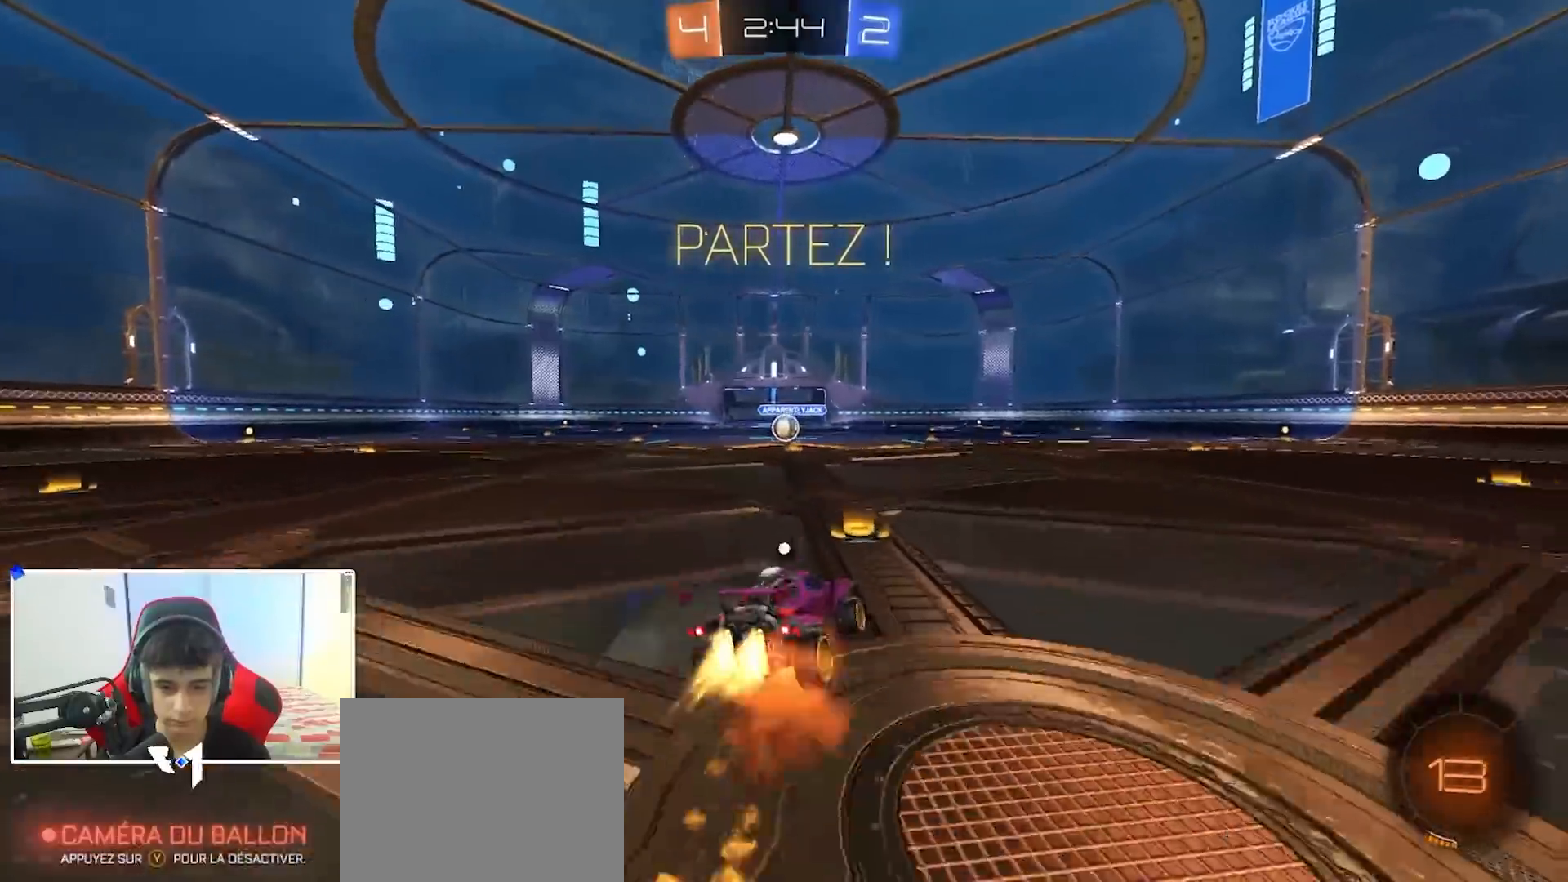
{"buttons": ["R1"], "left_stick": "down-left", "right_stick": "center", "events": [[17, "Y", "down"], [50, "left_stick", "down"], [83, "Y", "up"], [117, "A", "up"], [183, "Y", "down"], [283, "Y", "up"], [417, "left_stick", "left"], [500, "B", "up"], [500, "left_stick", "down-left"]]}
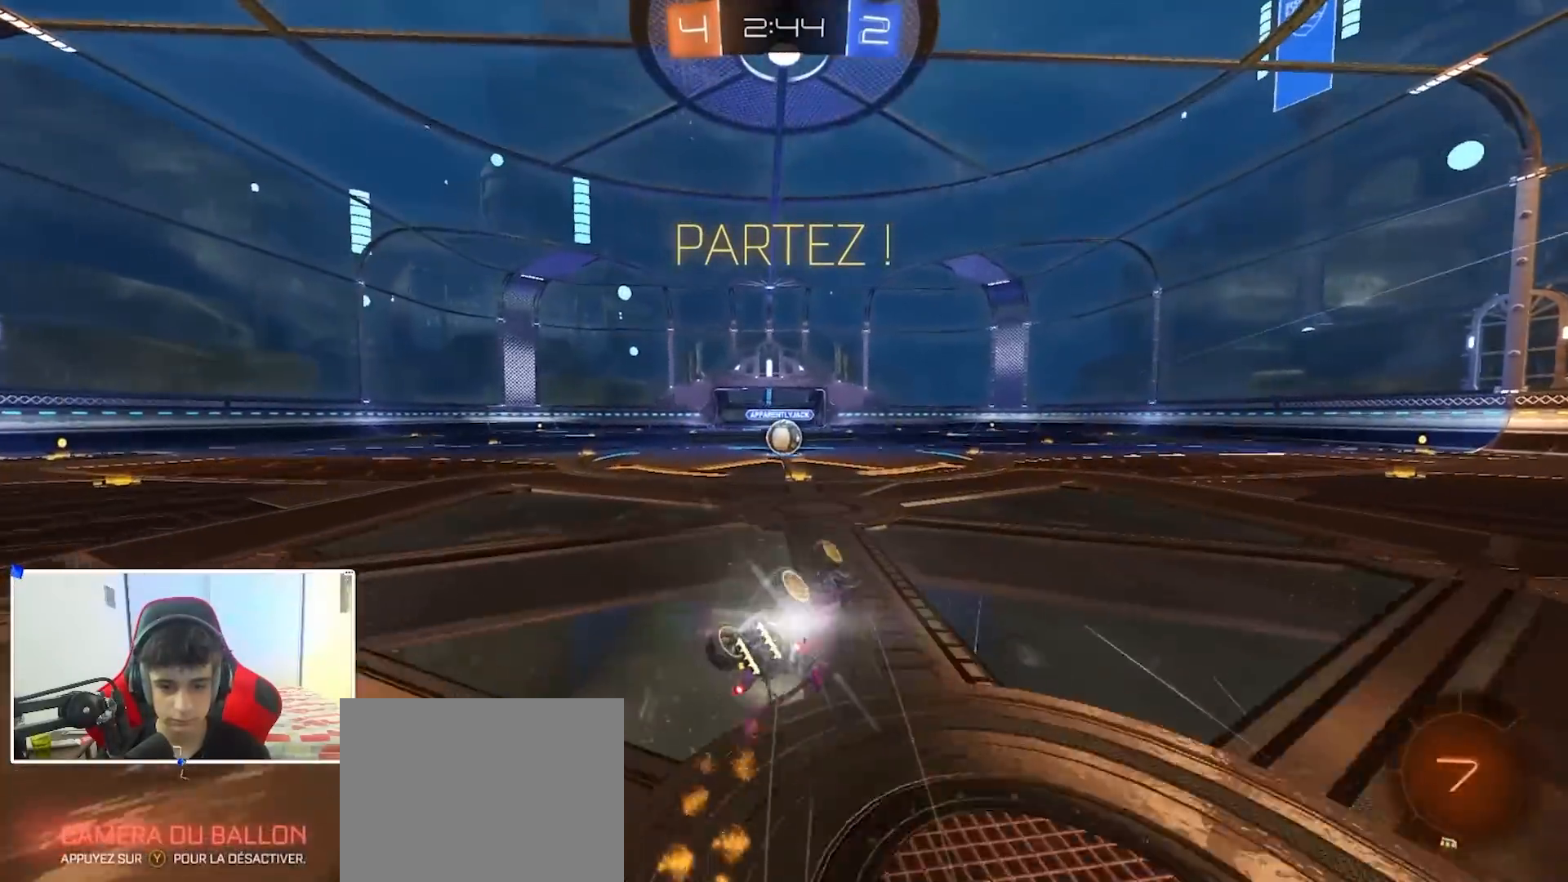
{"buttons": [], "left_stick": "center", "right_stick": "center", "events": [[183, "left_stick", "left"], [250, "R1", "up"], [333, "R2", "down"], [383, "left_stick", "center"], [417, "R2", "up"]]}
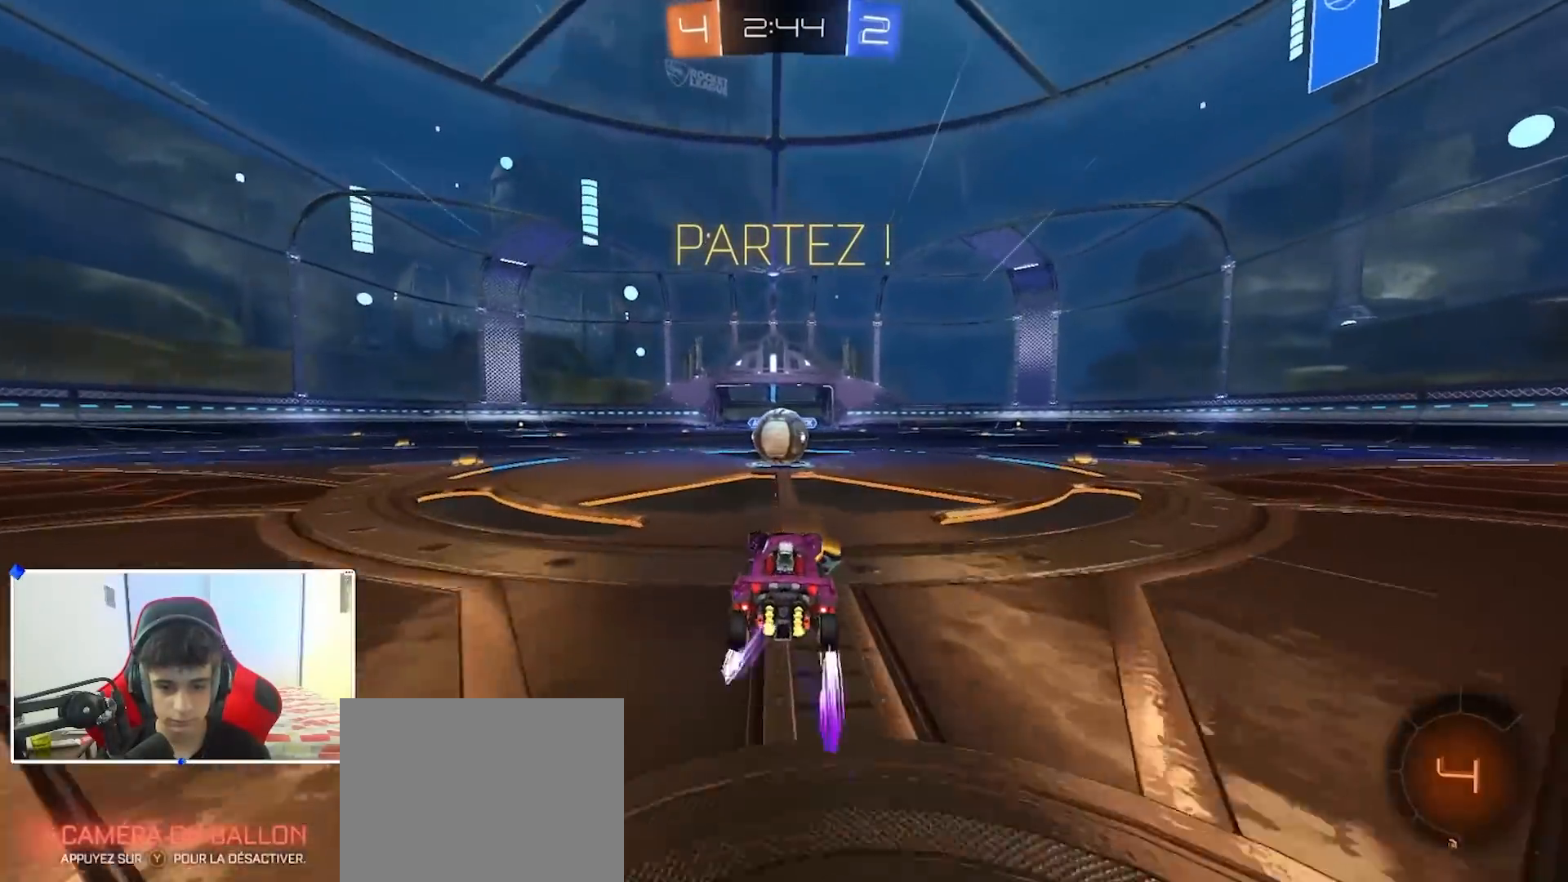
{"buttons": [], "left_stick": "center", "right_stick": "center", "events": [[167, "A", "down"], [183, "A", "up"]]}
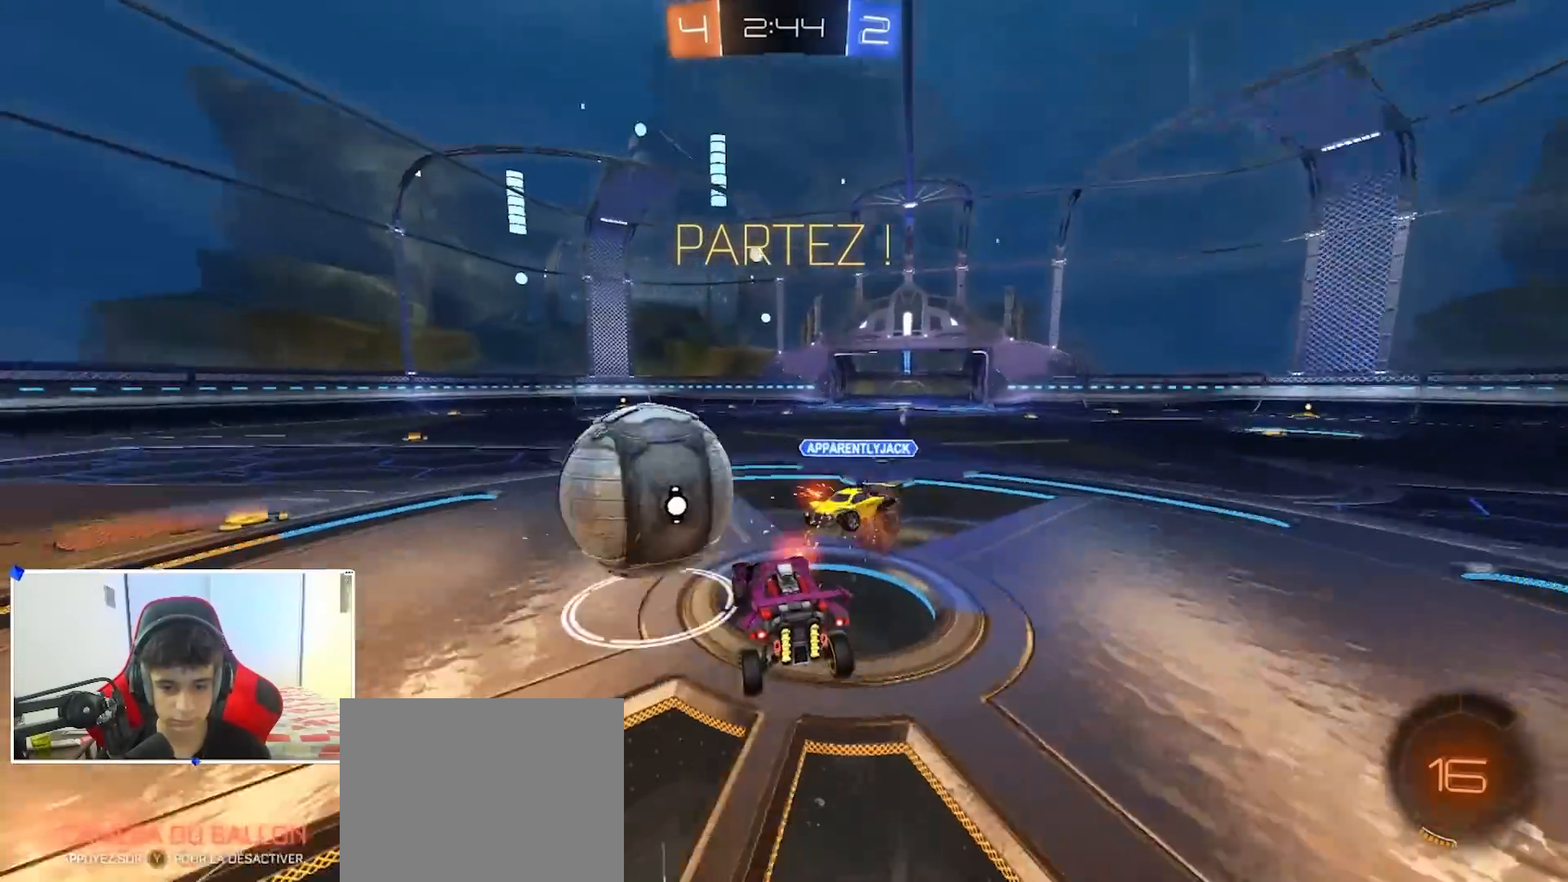
{"buttons": ["A", "R2"], "left_stick": "up", "right_stick": "center", "events": [[167, "X", "down"], [167, "left_stick", "right"], [267, "X", "up"], [283, "R2", "down"], [350, "left_stick", "up"], [433, "A", "down"]]}
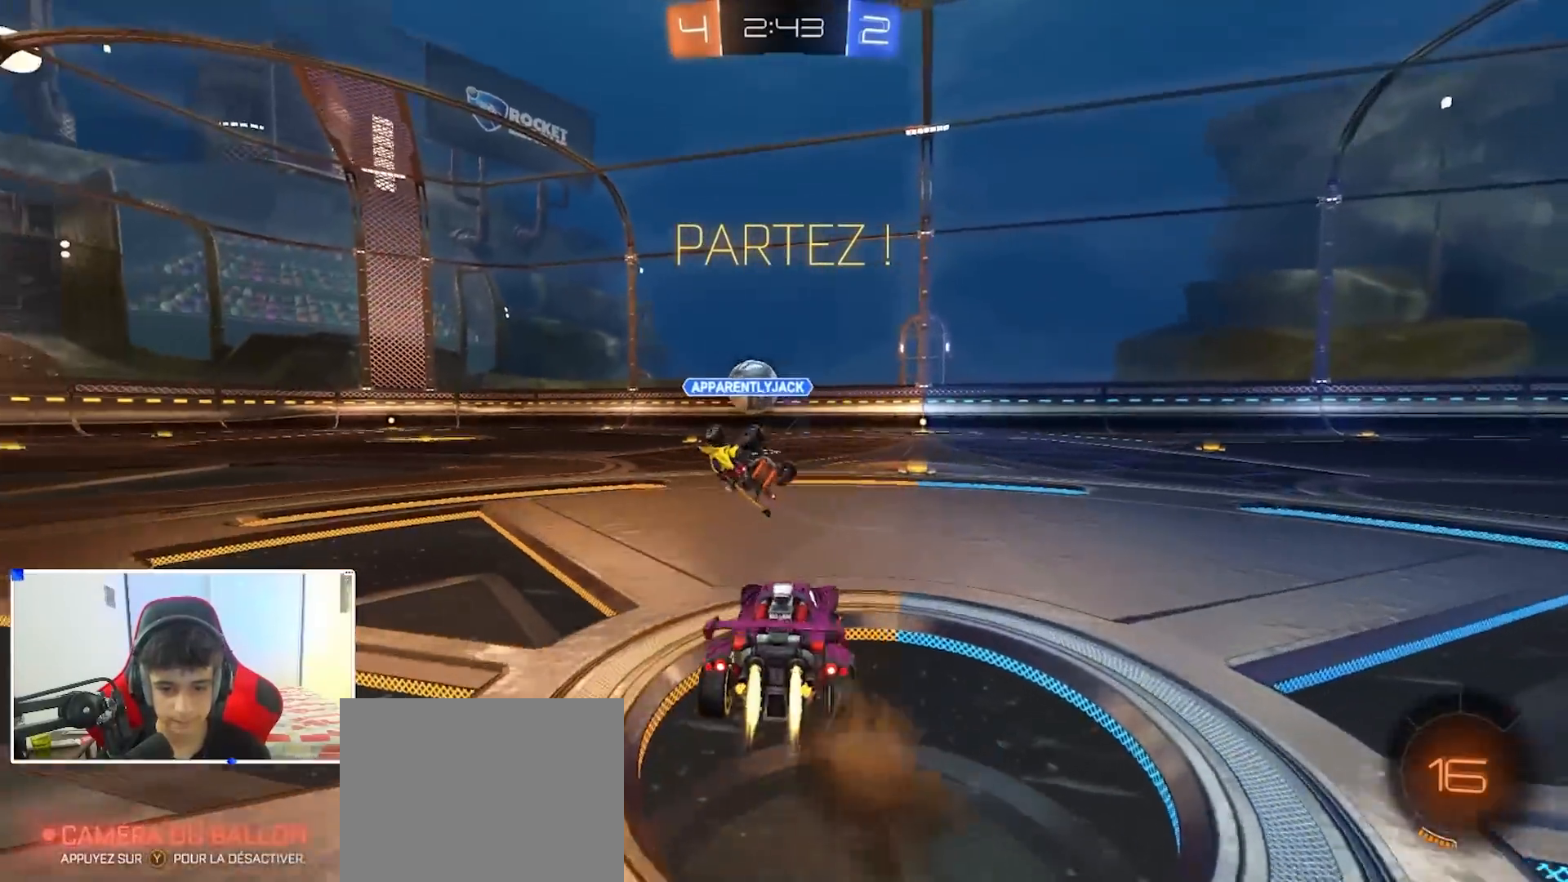
{"buttons": ["B", "R2"], "left_stick": "up-left", "right_stick": "center", "events": [[17, "B", "down"], [33, "A", "up"], [33, "left_stick", "right"], [167, "left_stick", "center"], [333, "left_stick", "right"], [417, "A", "down"], [467, "left_stick", "up-left"], [483, "A", "up"]]}
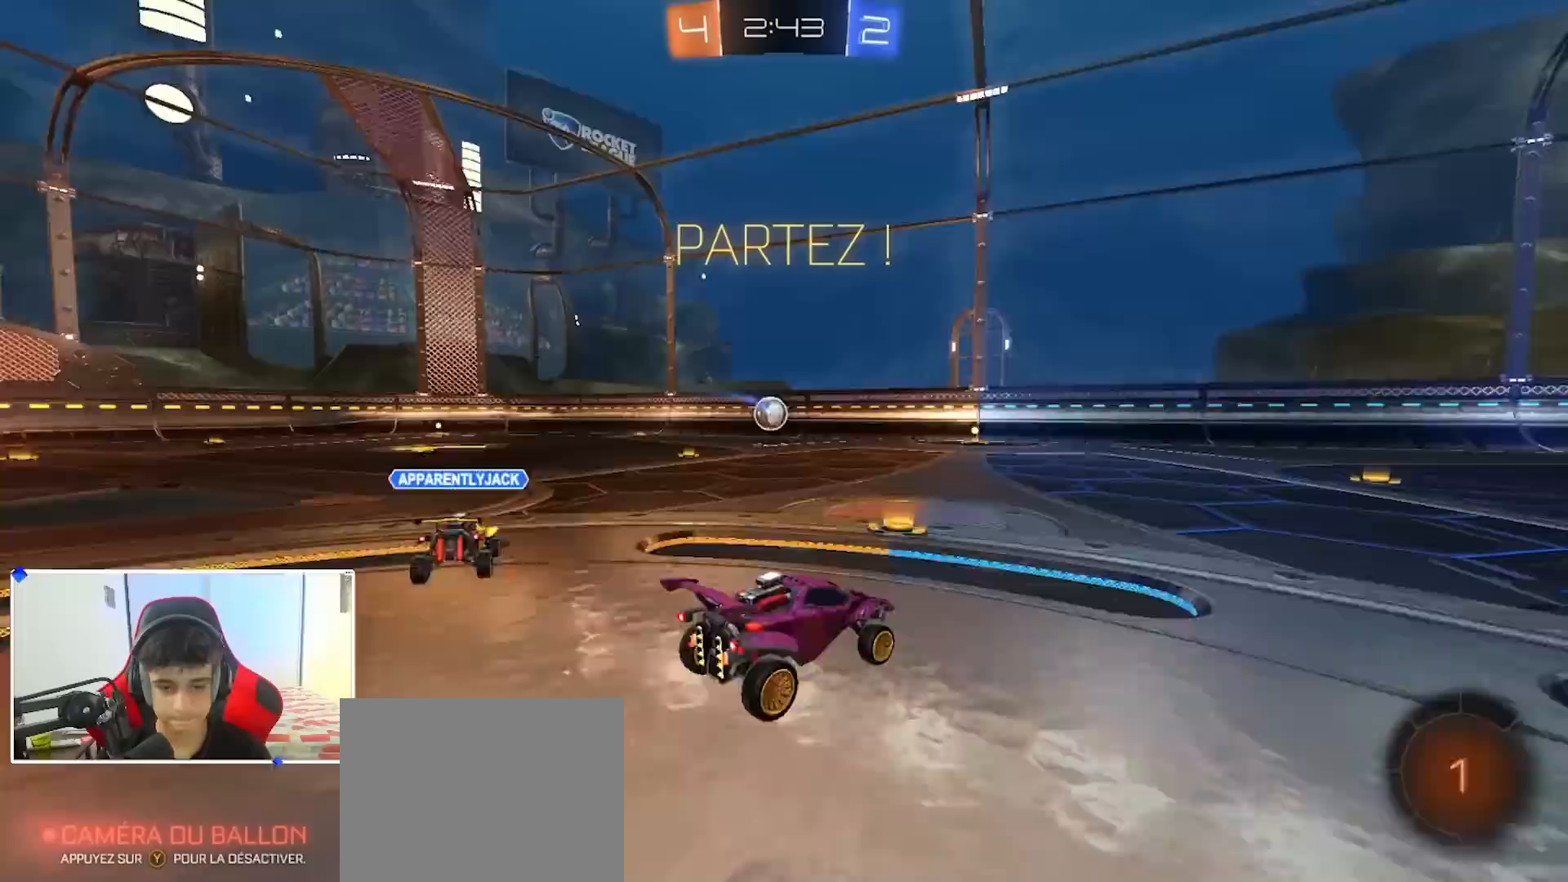
{"buttons": ["A", "B", "R2"], "left_stick": "left", "right_stick": "center", "events": [[33, "A", "down"], [67, "X", "down"], [83, "left_stick", "down"], [100, "L2", "down"], [200, "left_stick", "down-left"], [333, "L2", "up"], [500, "X", "up"], [500, "left_stick", "left"]]}
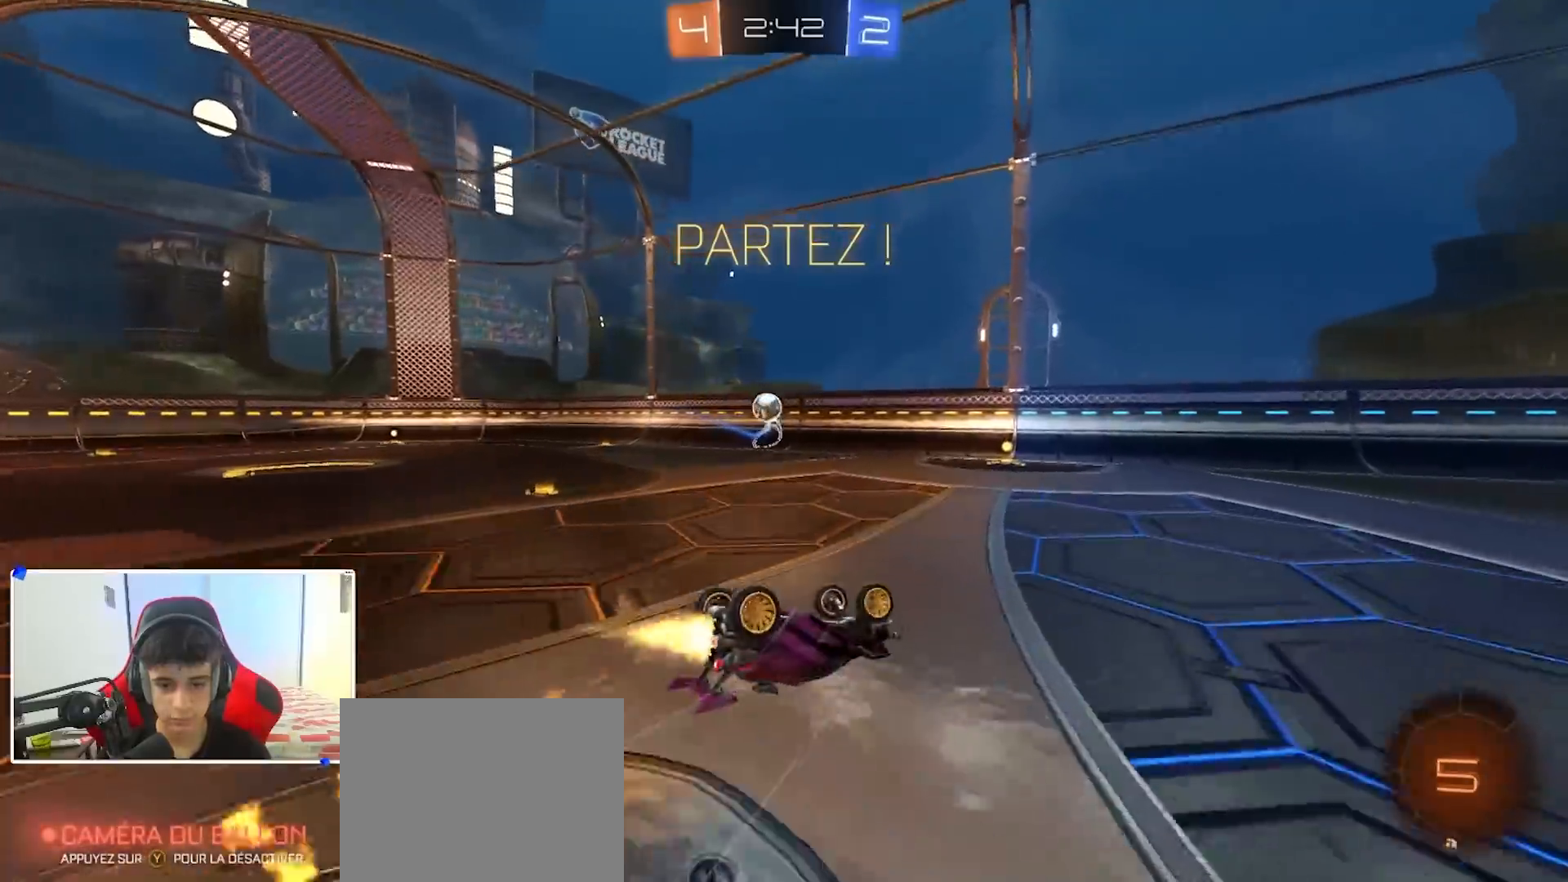
{"buttons": ["R2"], "left_stick": "left", "right_stick": "center", "events": [[100, "left_stick", "down-left"], [133, "X", "down"], [300, "B", "up"], [350, "X", "up"], [350, "left_stick", "left"], [400, "A", "up"]]}
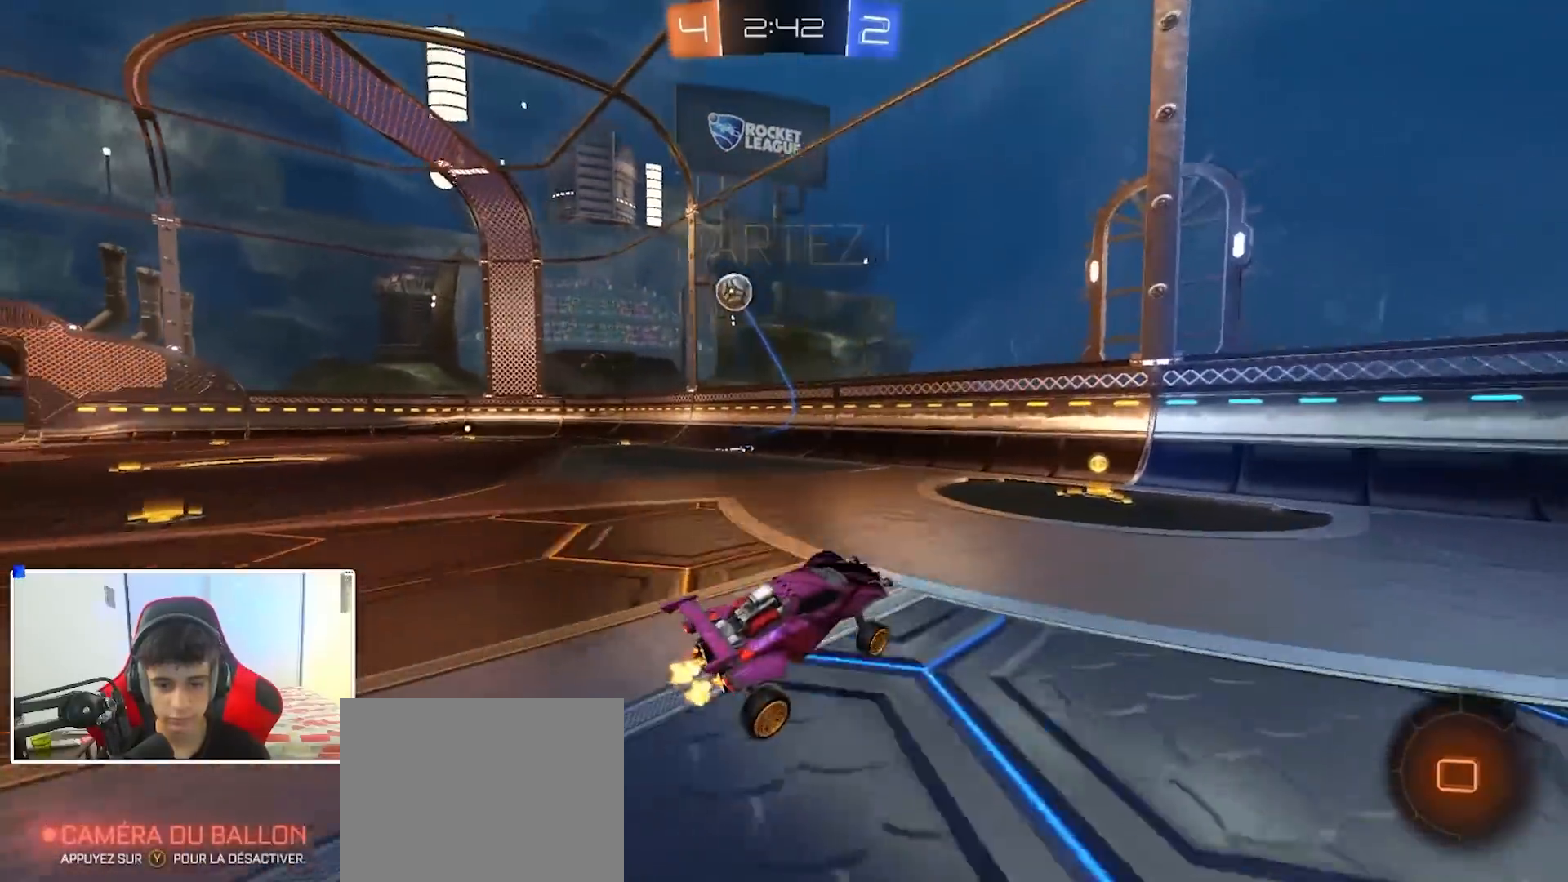
{"buttons": ["R2"], "left_stick": "left", "right_stick": "center", "events": [[17, "left_stick", "center"], [267, "left_stick", "left"], [417, "X", "down"], [500, "X", "up"]]}
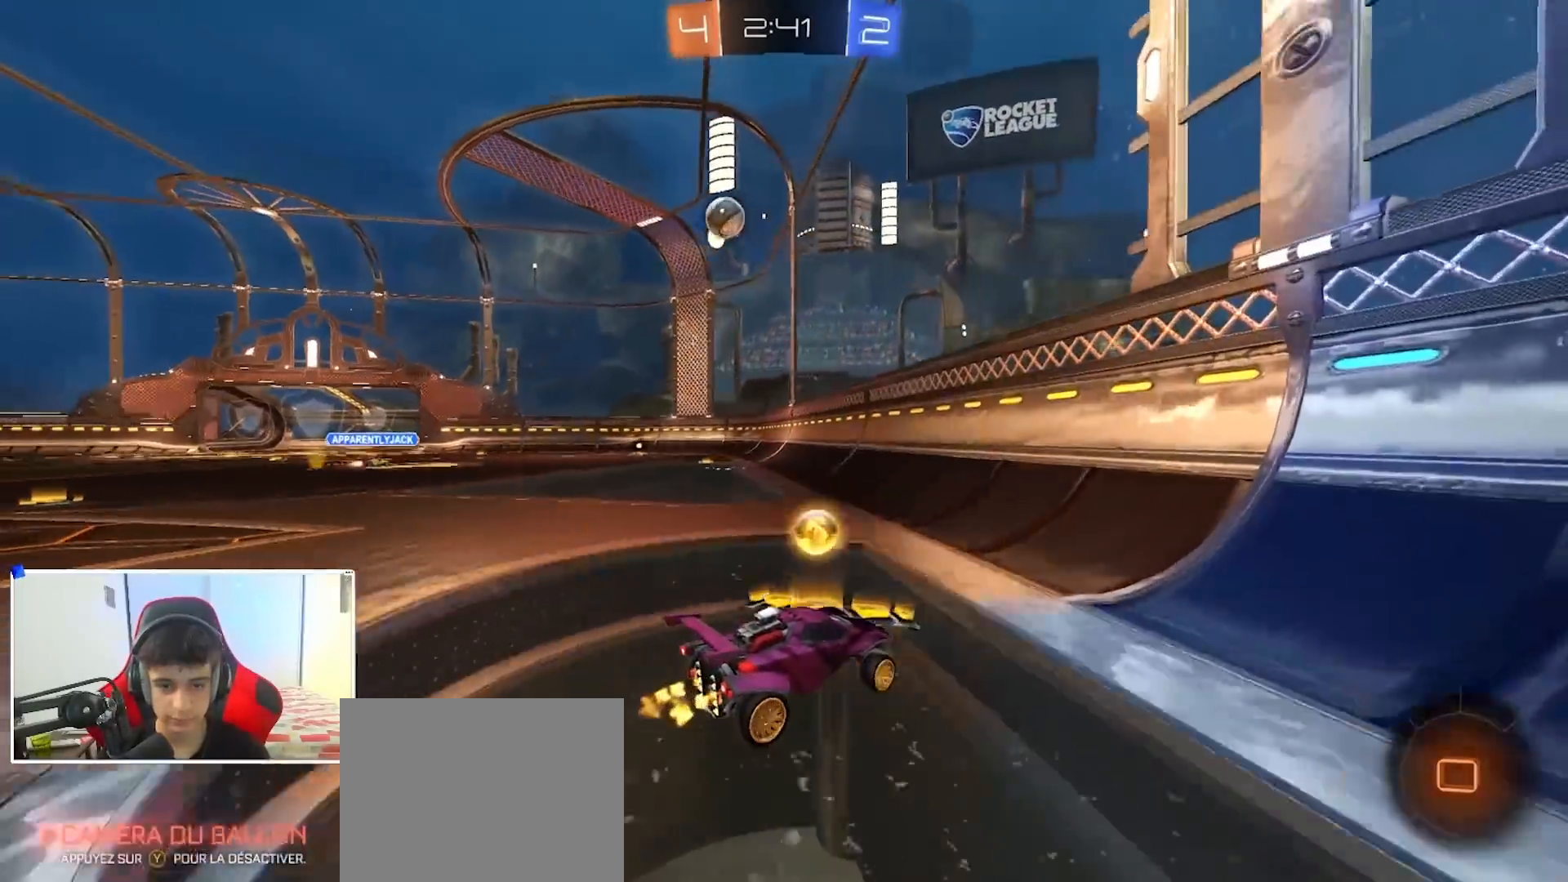
{"buttons": ["R2"], "left_stick": "left", "right_stick": "up", "events": [[450, "right_stick", "up"]]}
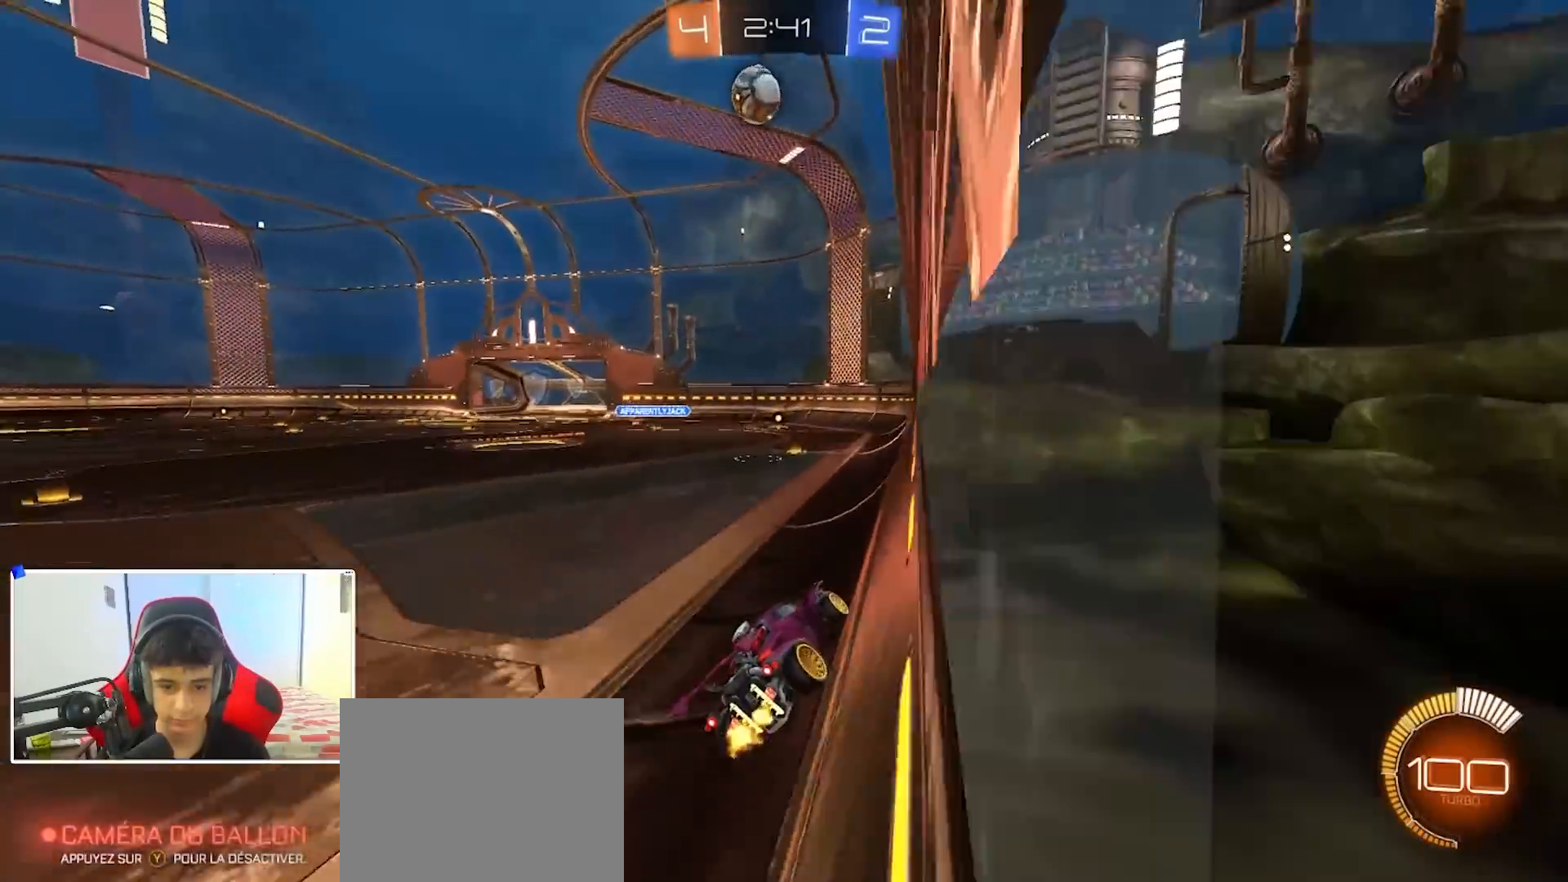
{"buttons": [], "left_stick": "left", "right_stick": "up", "events": [[100, "left_stick", "center"], [233, "left_stick", "left"], [350, "left_stick", "center"], [383, "R2", "up"], [483, "left_stick", "left"]]}
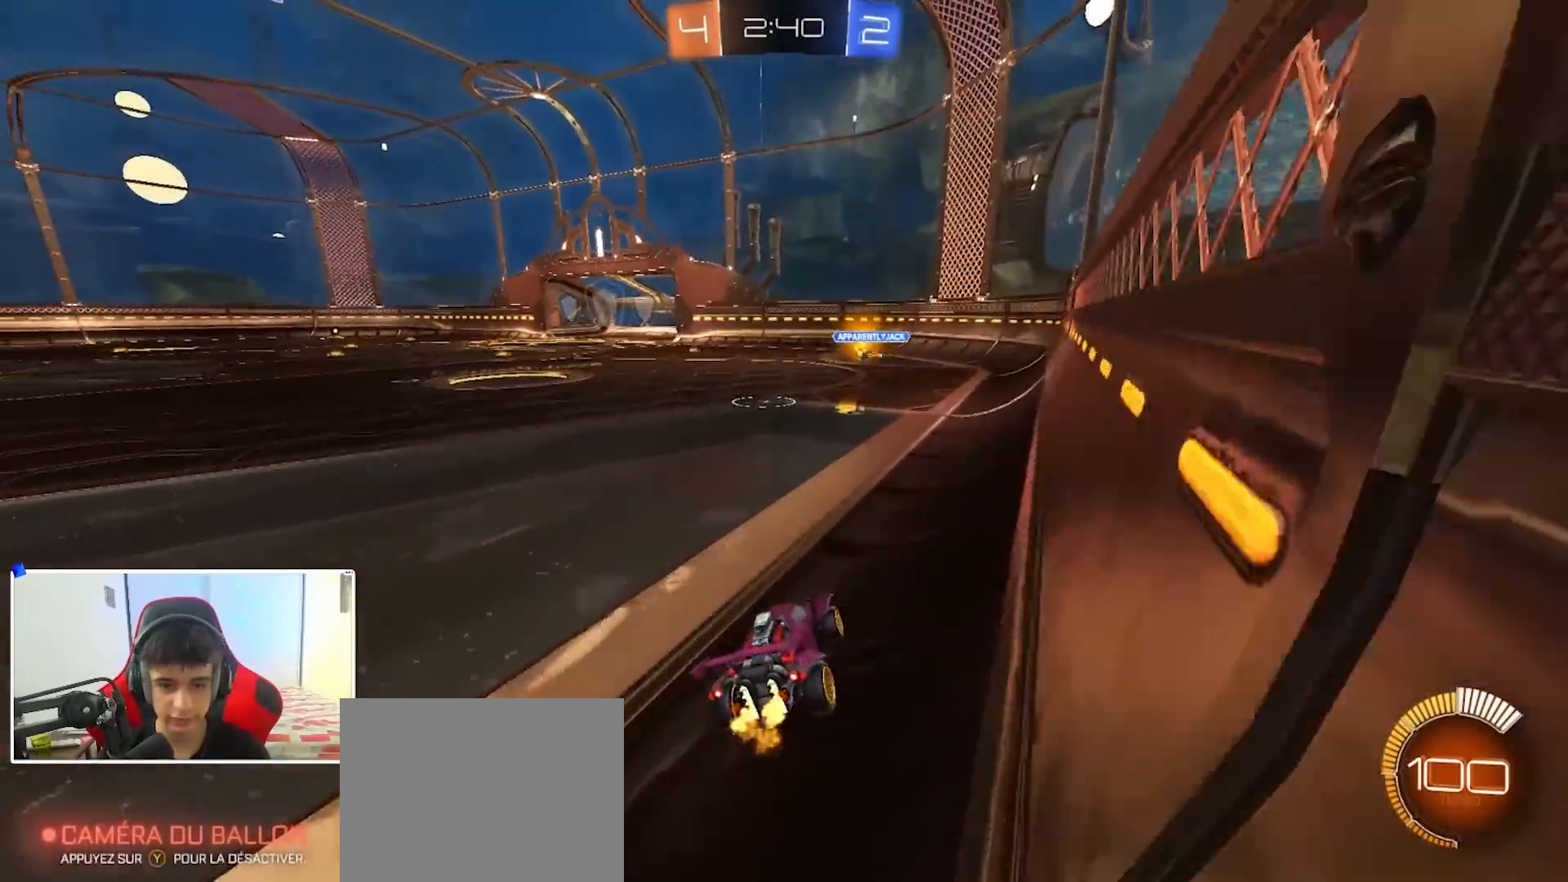
{"buttons": ["B", "R2"], "left_stick": "center", "right_stick": "center", "events": [[67, "R2", "down"], [100, "left_stick", "center"], [100, "right_stick", "center"], [133, "Y", "down"], [167, "B", "down"], [217, "Y", "up"], [250, "B", "up"], [283, "R2", "up"], [333, "left_stick", "right"], [433, "R2", "down"], [450, "B", "down"], [450, "left_stick", "center"]]}
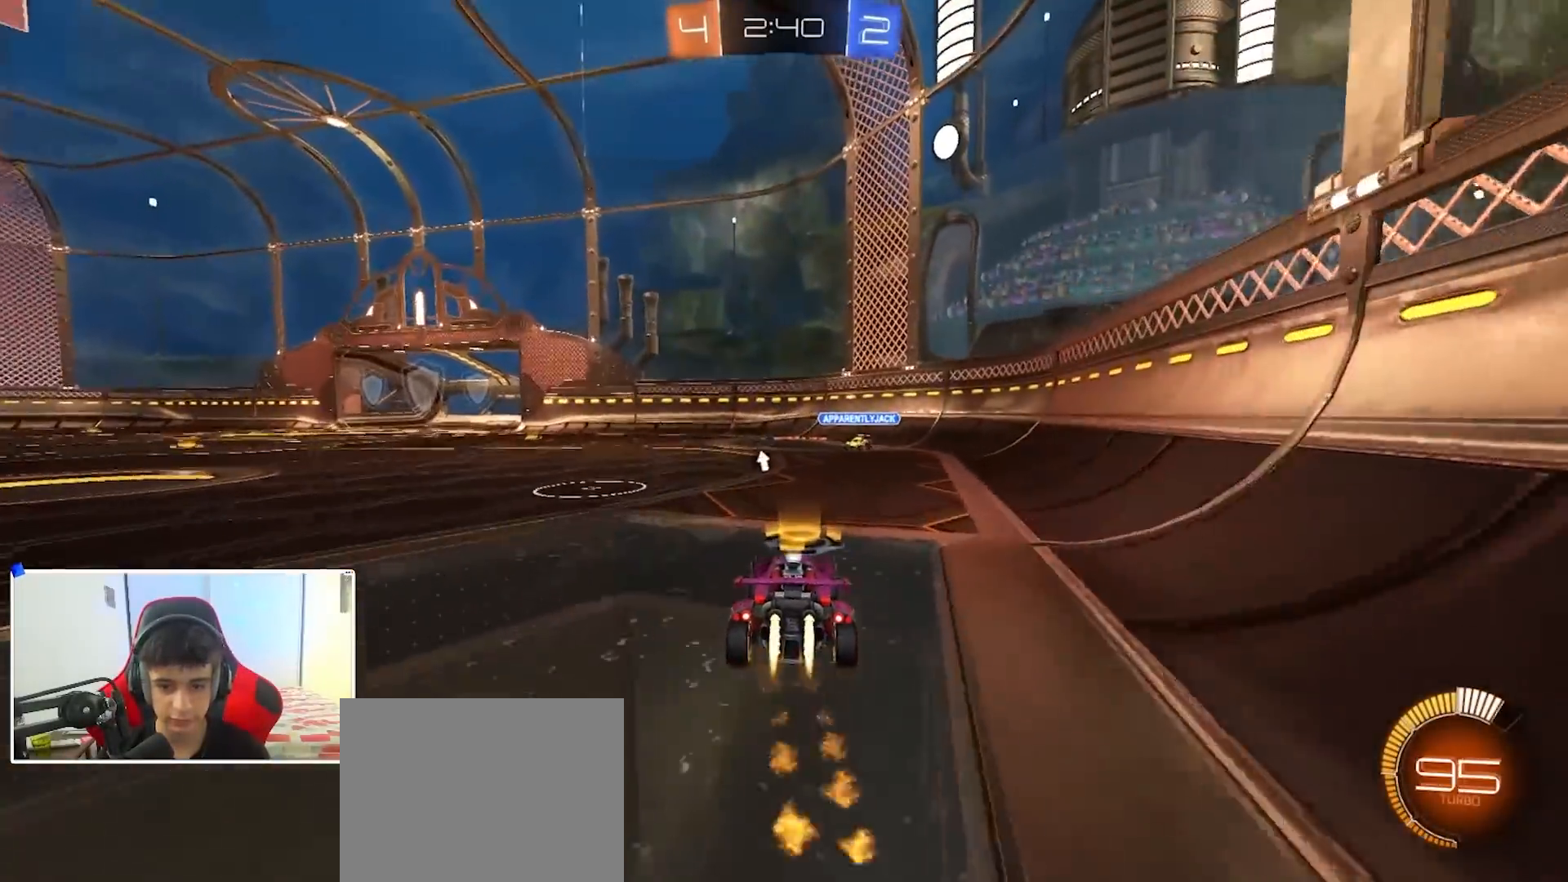
{"buttons": ["B", "R2"], "left_stick": "left", "right_stick": "center", "events": [[250, "left_stick", "left"]]}
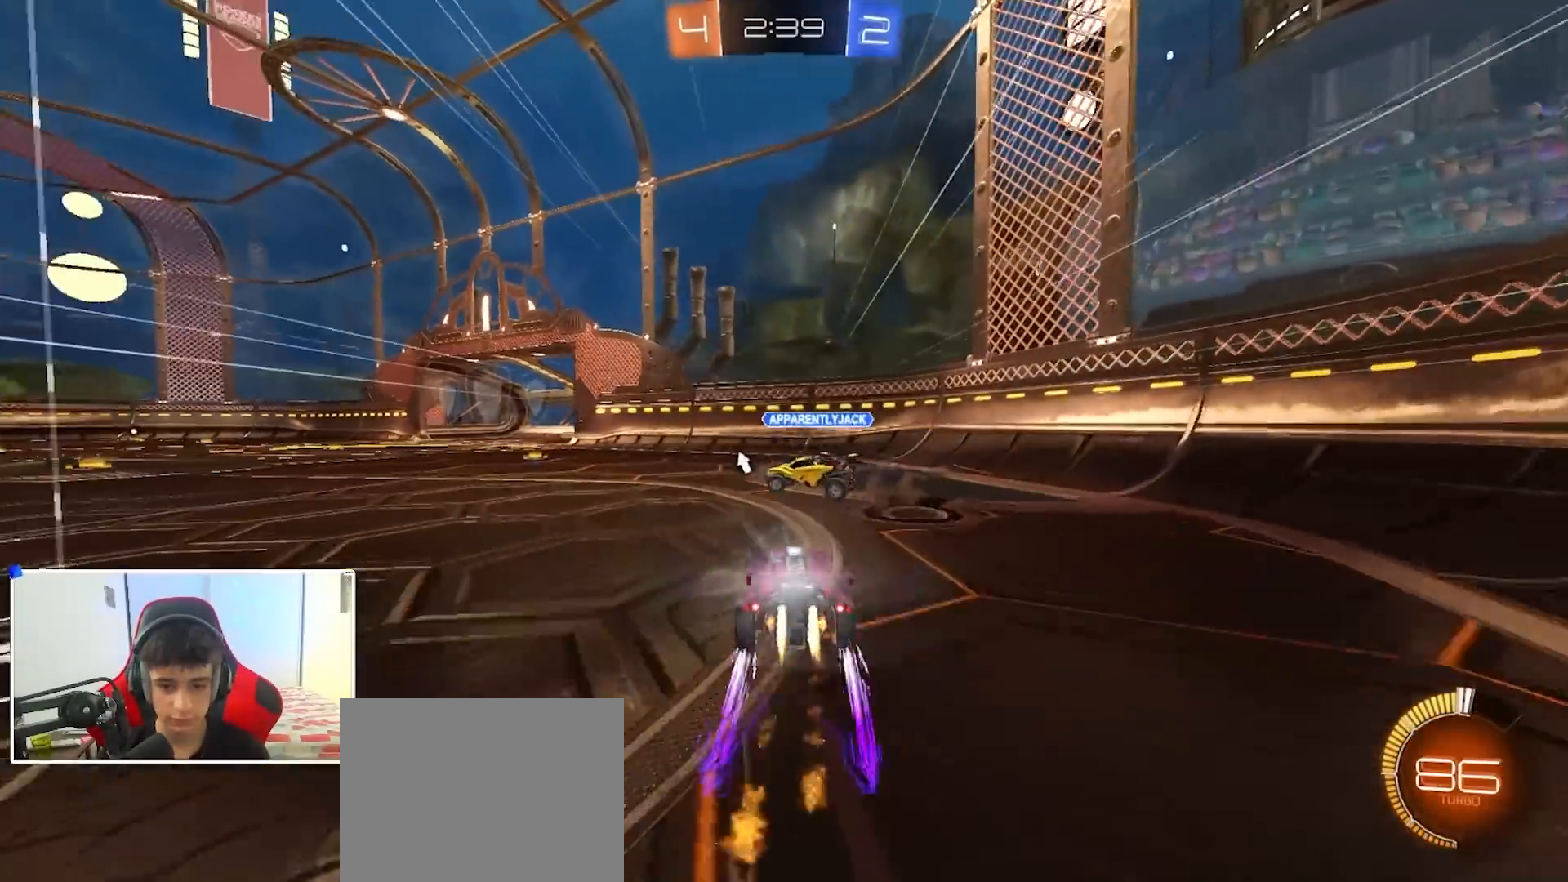
{"buttons": [], "left_stick": "down", "right_stick": "center", "events": [[50, "A", "down"], [50, "B", "up"], [117, "X", "down"], [133, "A", "up"], [133, "Y", "down"], [150, "X", "up"], [217, "R2", "up"], [217, "Y", "up"], [250, "left_stick", "center"], [433, "left_stick", "down"]]}
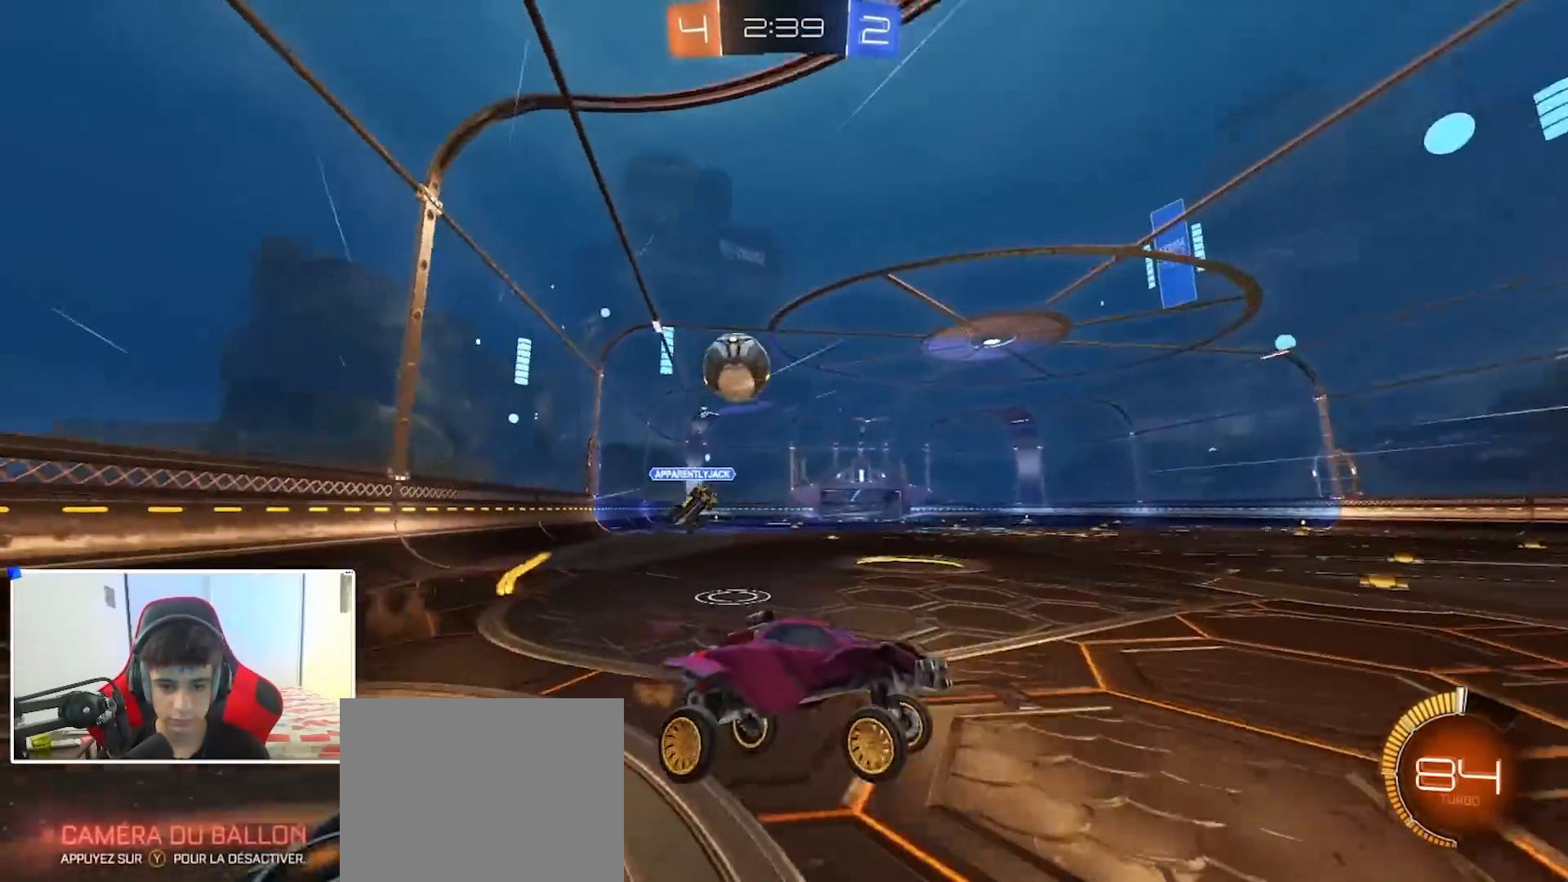
{"buttons": ["L2"], "left_stick": "left", "right_stick": "center", "events": [[17, "R1", "down"], [100, "R1", "up"], [117, "left_stick", "left"], [200, "left_stick", "center"], [217, "R2", "down"], [317, "left_stick", "up-left"], [367, "L2", "down"], [367, "R2", "up"], [500, "left_stick", "left"]]}
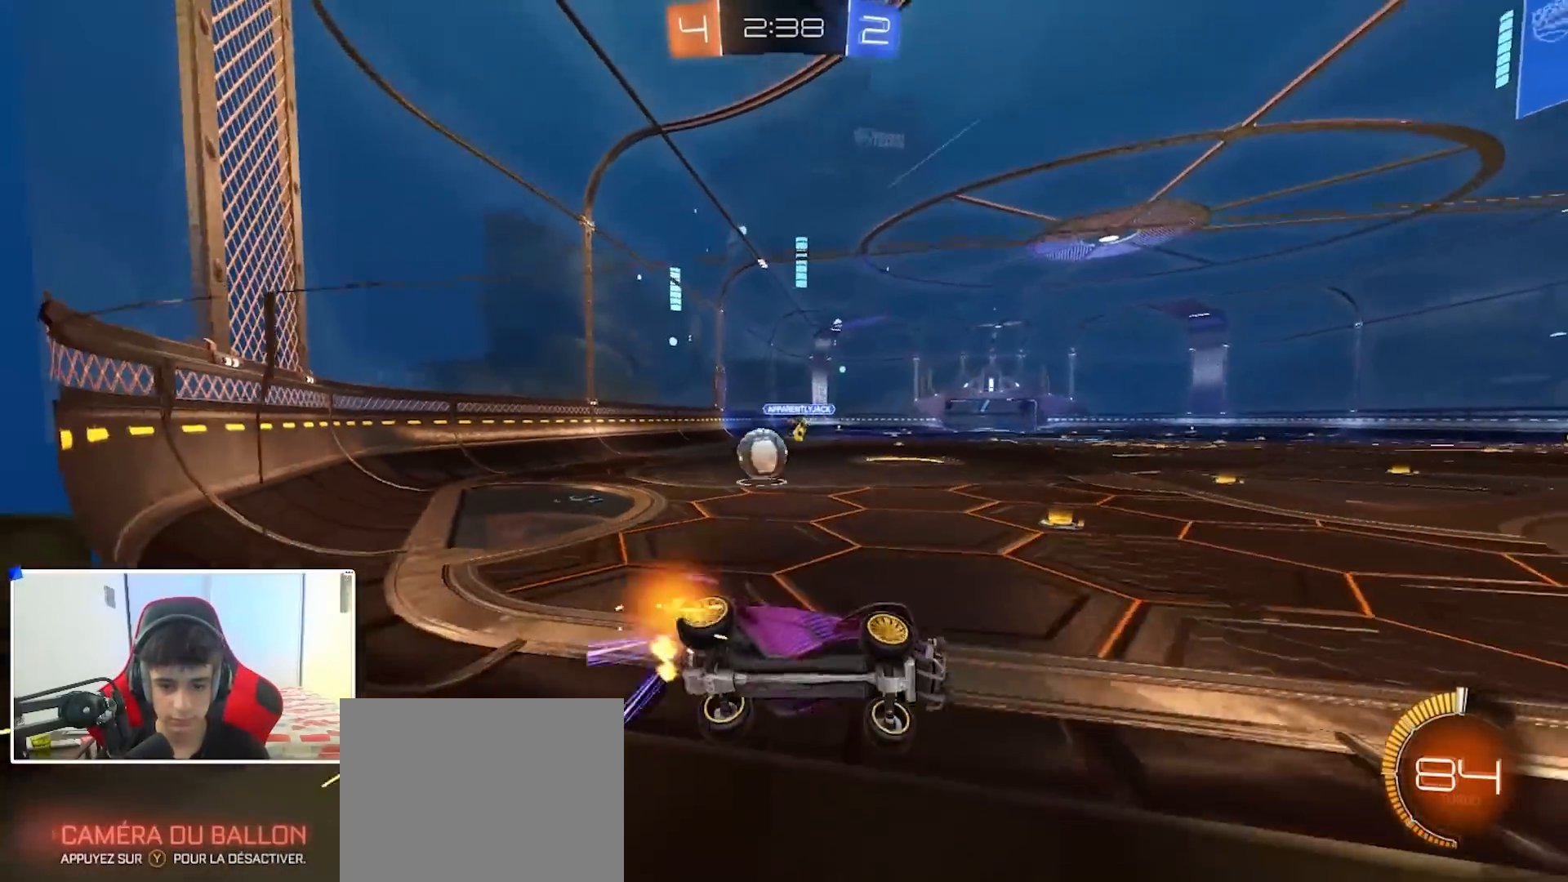
{"buttons": ["L2"], "left_stick": "right", "right_stick": "center", "events": [[267, "left_stick", "down-right"], [483, "left_stick", "right"]]}
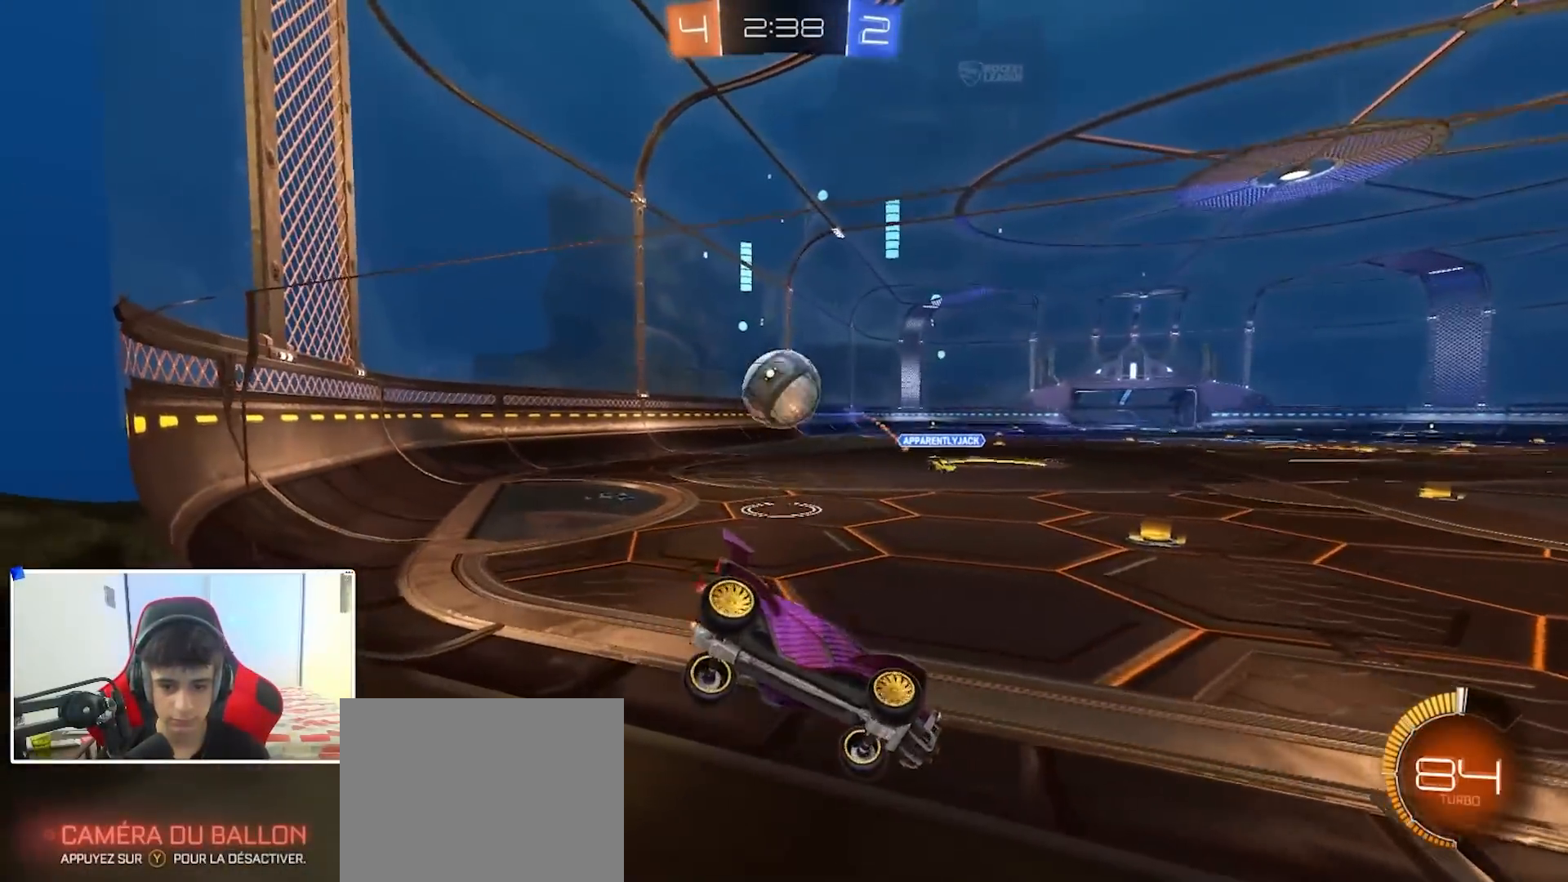
{"buttons": ["L2", "R2"], "left_stick": "center", "right_stick": "center", "events": [[250, "left_stick", "down"], [333, "left_stick", "down-right"], [433, "R2", "down"], [483, "left_stick", "center"]]}
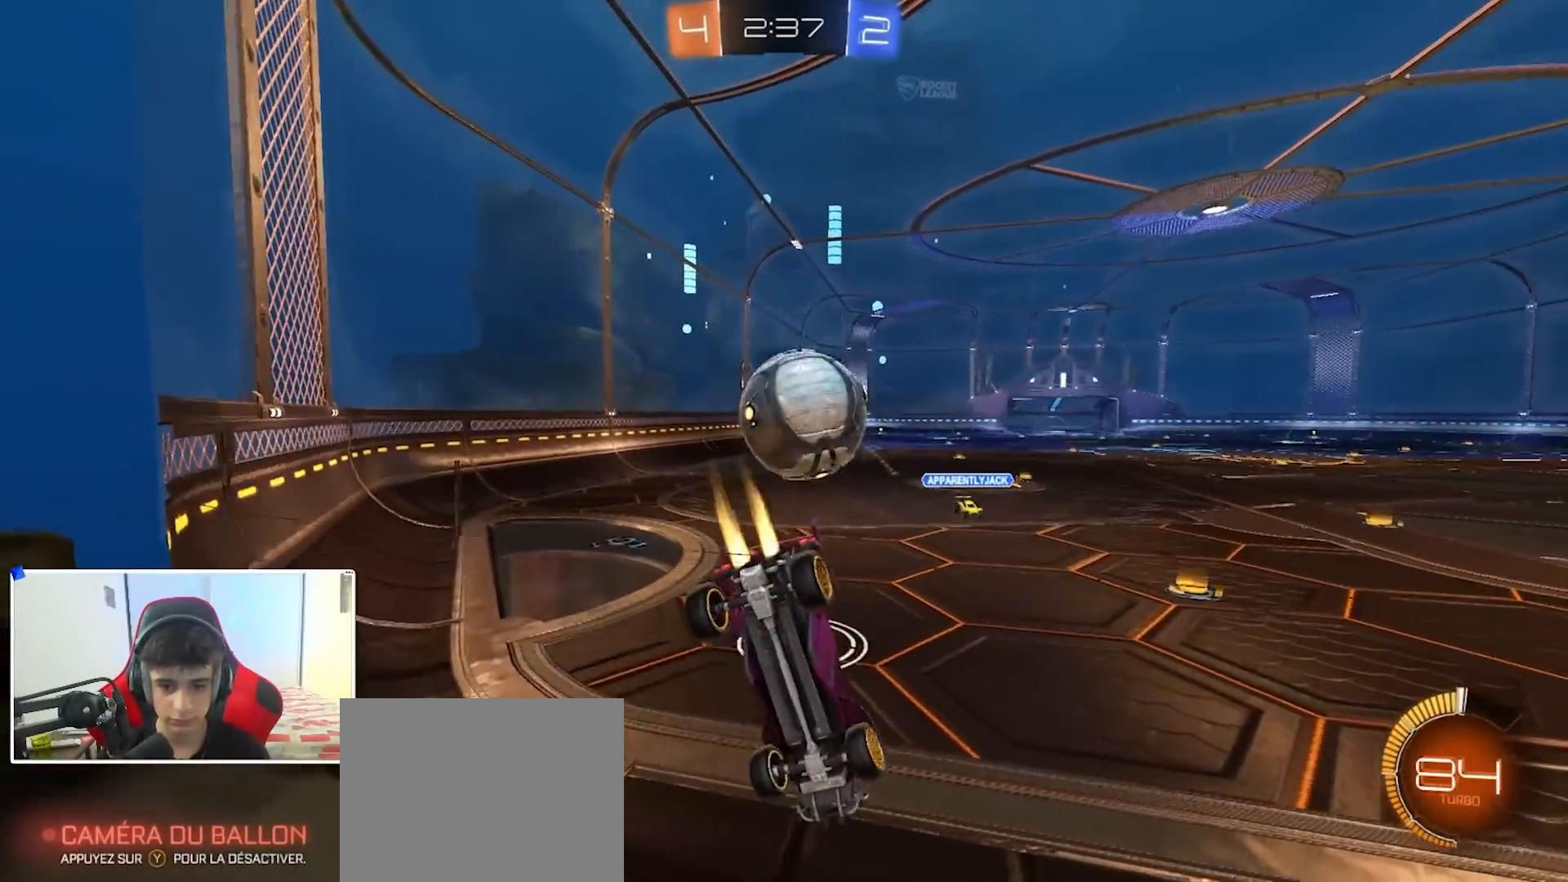
{"buttons": ["B", "R2"], "left_stick": "left", "right_stick": "center", "events": [[17, "L2", "up"], [33, "B", "down"], [117, "L2", "down"], [133, "B", "up"], [150, "R2", "up"], [350, "R2", "down"], [400, "L2", "up"], [450, "B", "down"], [467, "left_stick", "left"]]}
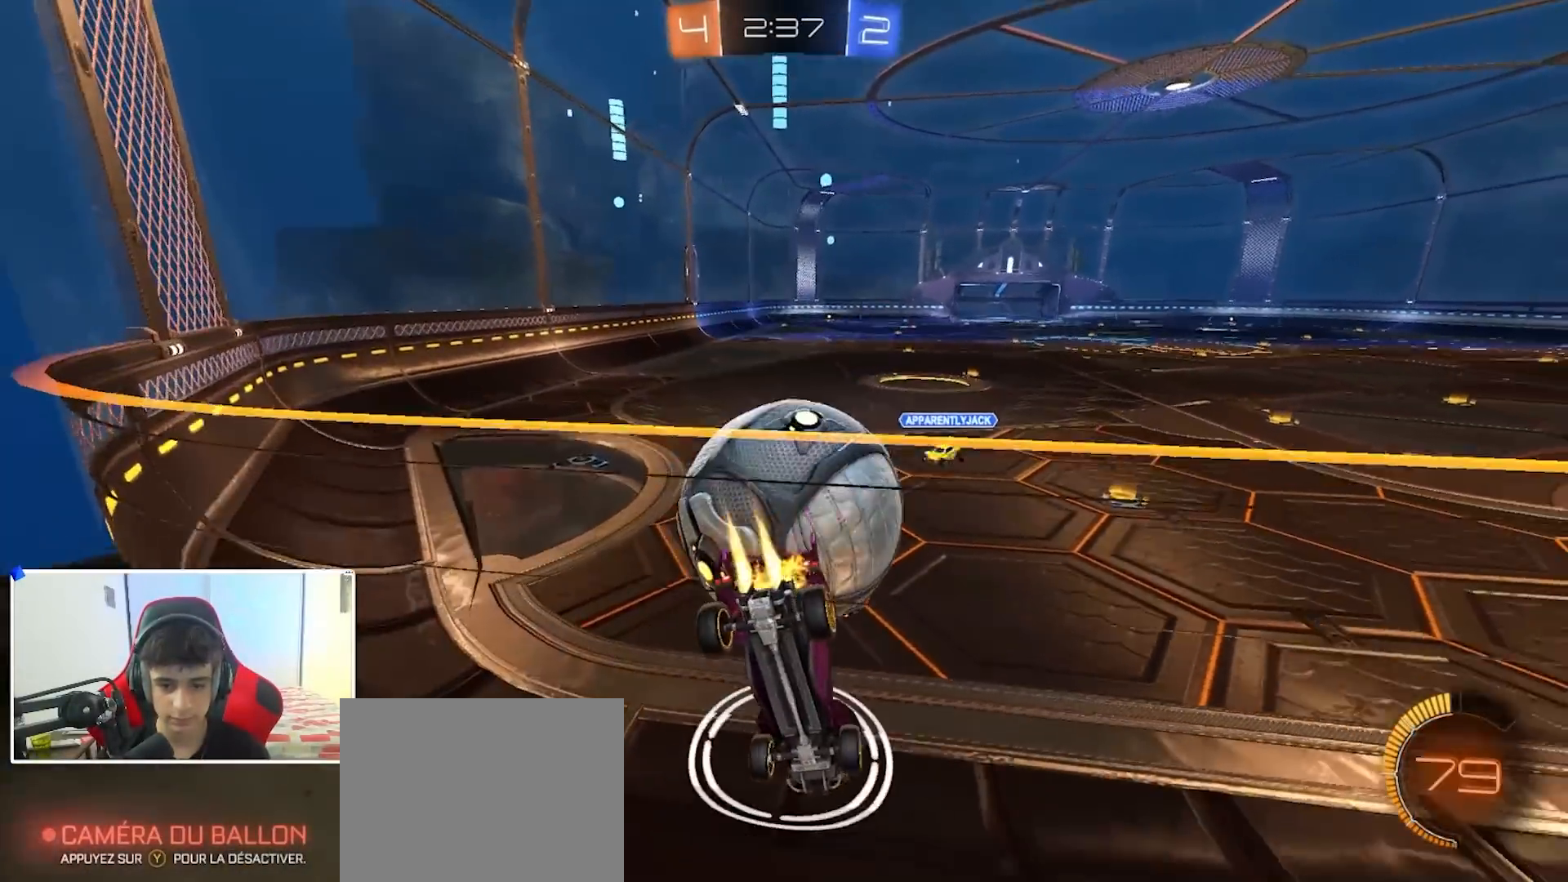
{"buttons": [], "left_stick": "center", "right_stick": "center", "events": [[117, "left_stick", "center"], [150, "B", "up"], [183, "L2", "down"], [200, "R2", "up"], [217, "left_stick", "right"], [267, "left_stick", "center"], [483, "L2", "up"]]}
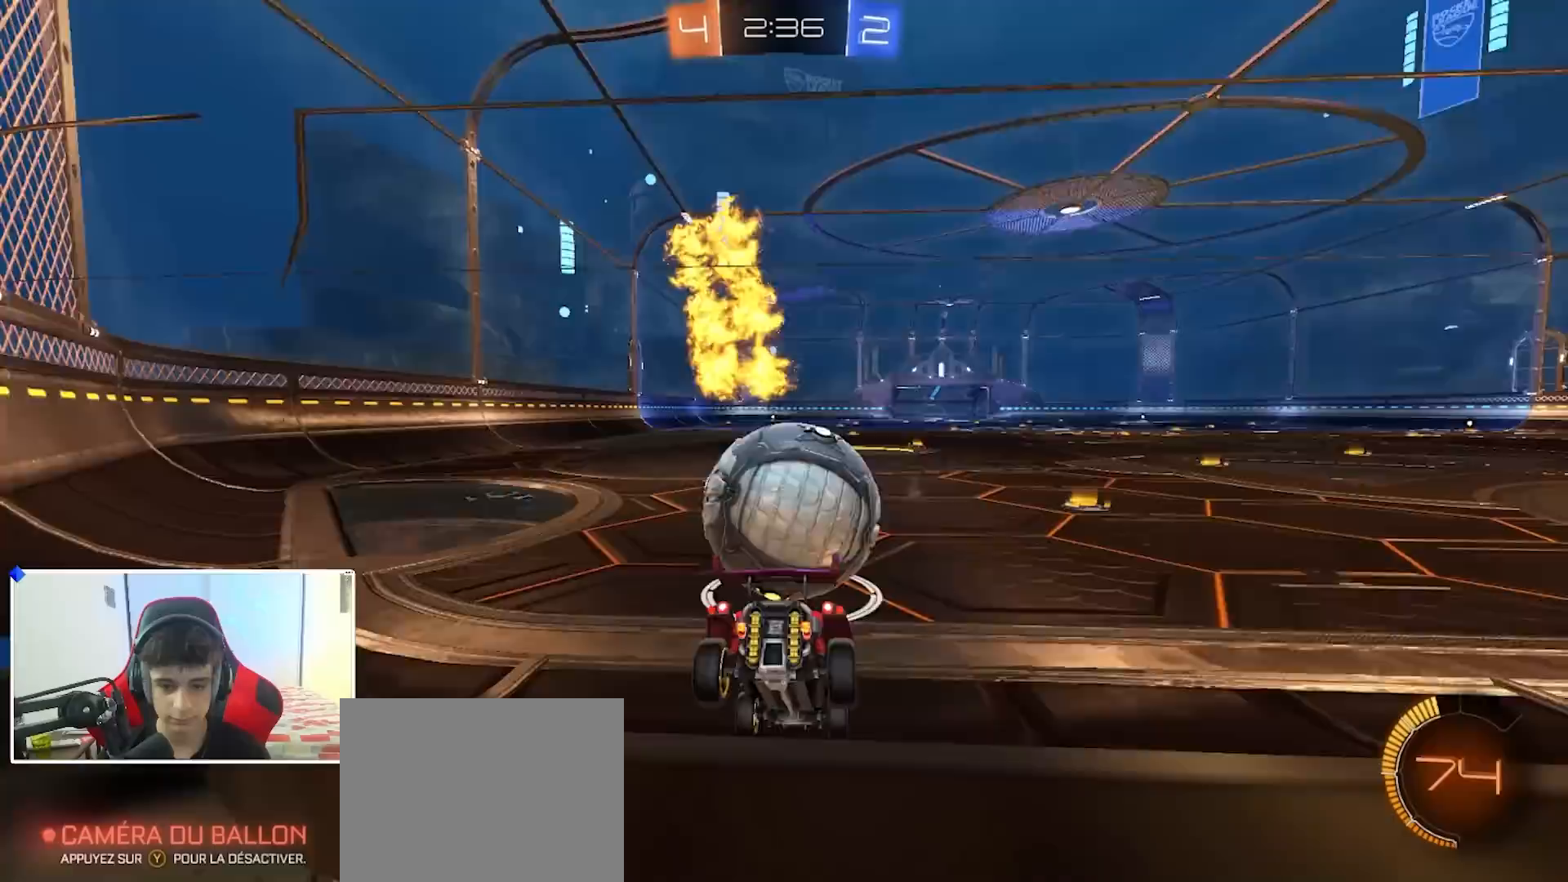
{"buttons": ["L2"], "left_stick": "right", "right_stick": "center", "events": [[17, "R2", "down"], [100, "B", "down"], [117, "left_stick", "left"], [317, "left_stick", "center"], [383, "left_stick", "right"], [417, "B", "up"], [500, "L2", "down"], [500, "R2", "up"]]}